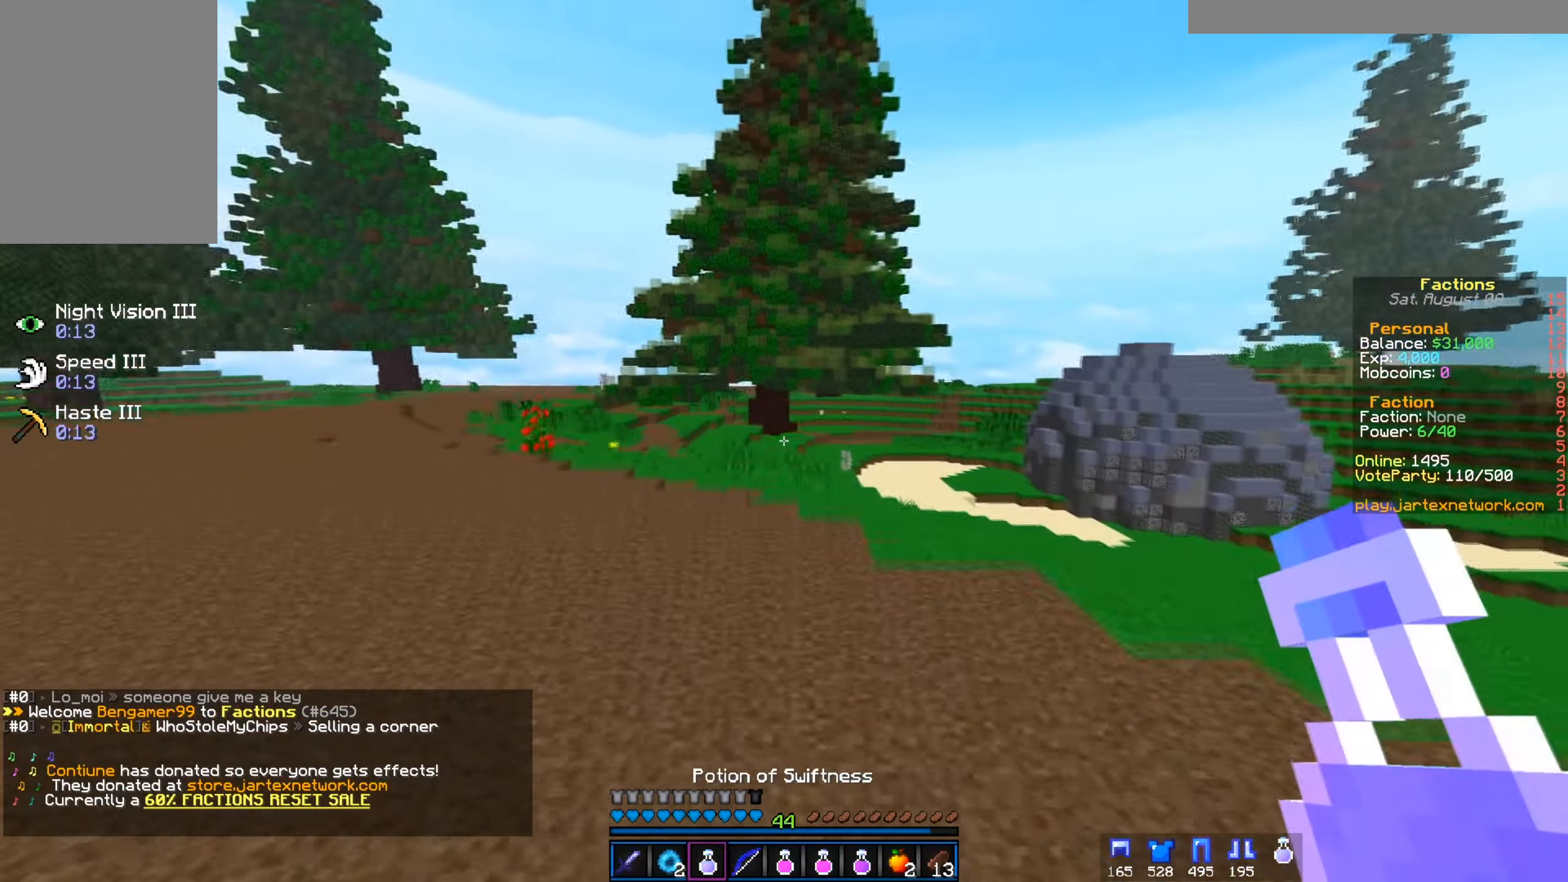
Gameplay with keyboard and mouse; each line is a JSON object with the keys and mouse buttons held at the frame after it. "events" lists presses ("down") and releases ("up") of "a", "d", "s", "w", "mouse_left" and "mouse_right" between this image and that frame as [ms after this image, input, new state], when the widget could be followed in between. "mouse_left", "mouse_right" = the "left", "right" buttons of the "mouse" list. No other keys are recorded. Fast repeated clicks can show as one long hold. Mouse movement is not recorded.
{"keys": ["w"], "mouse": [], "events": []}
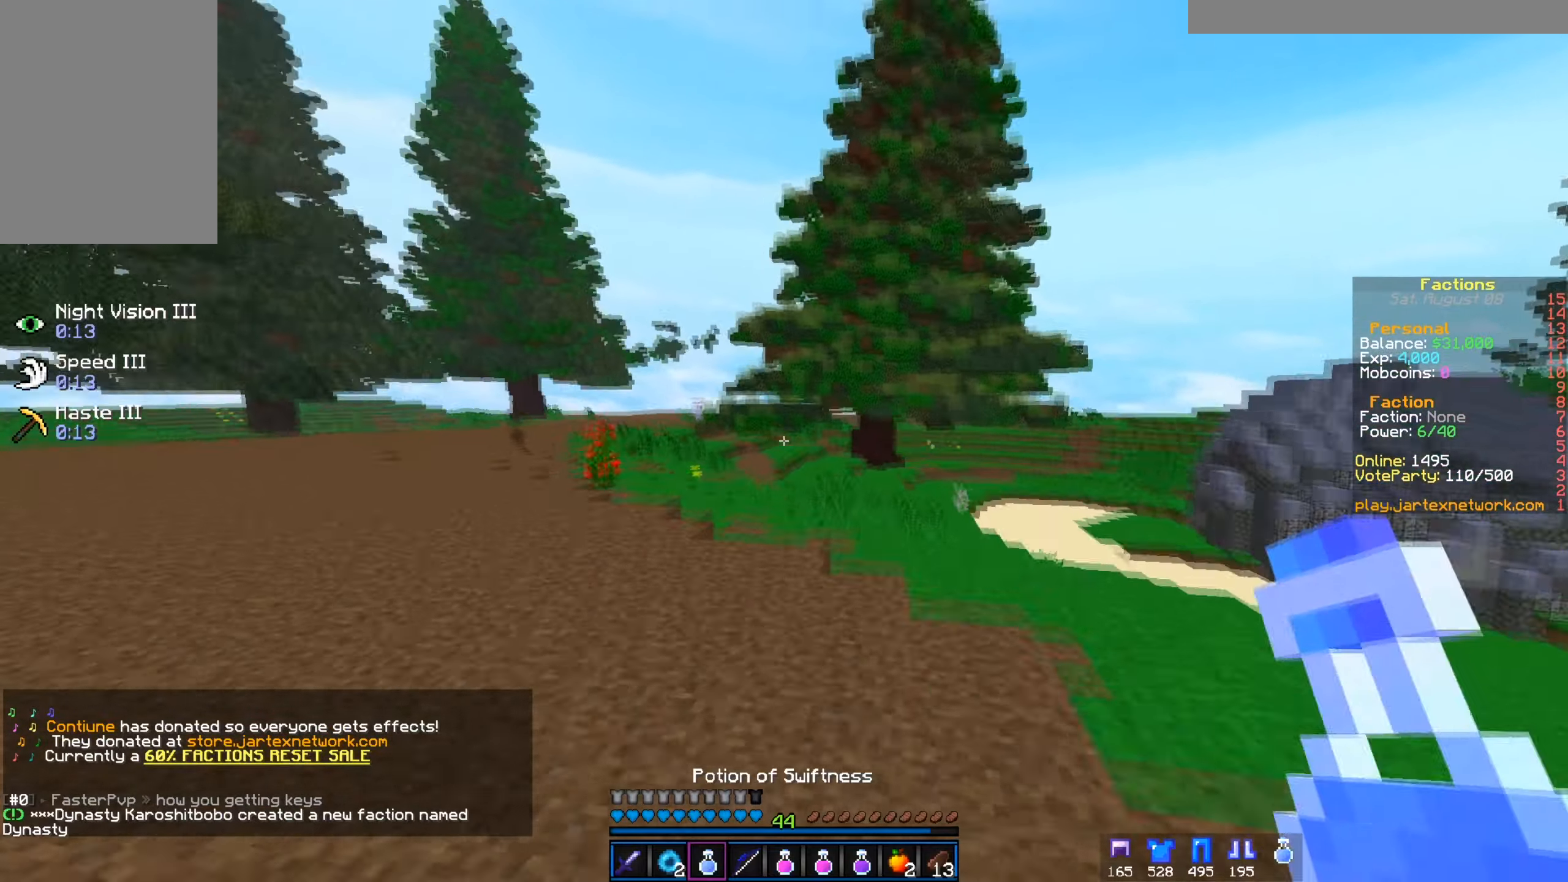
{"keys": ["w"], "mouse": [], "events": []}
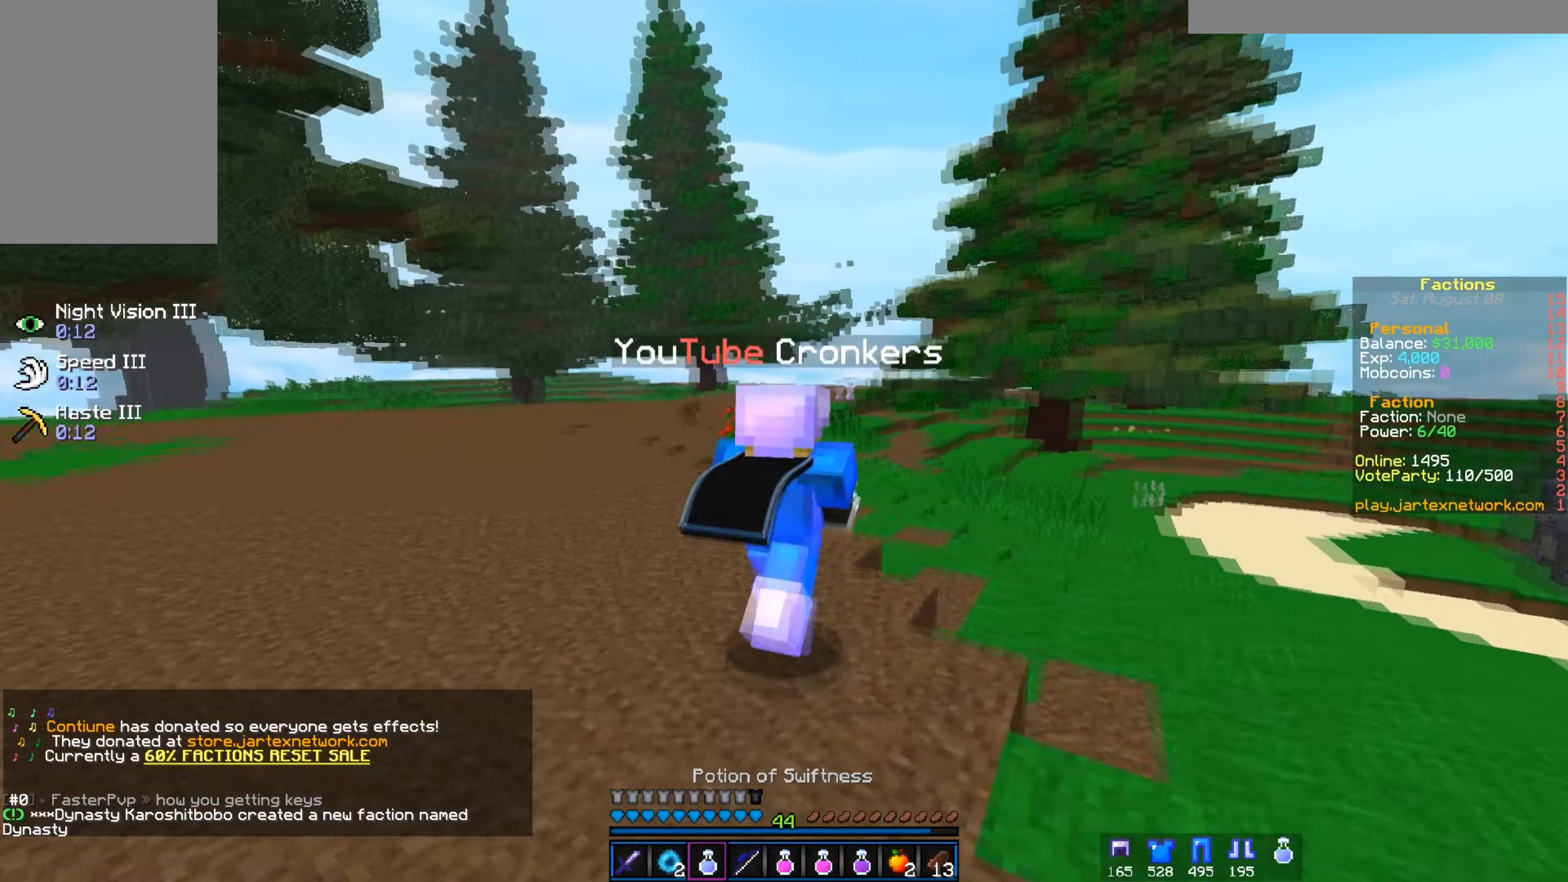
{"keys": ["w"], "mouse": [], "events": []}
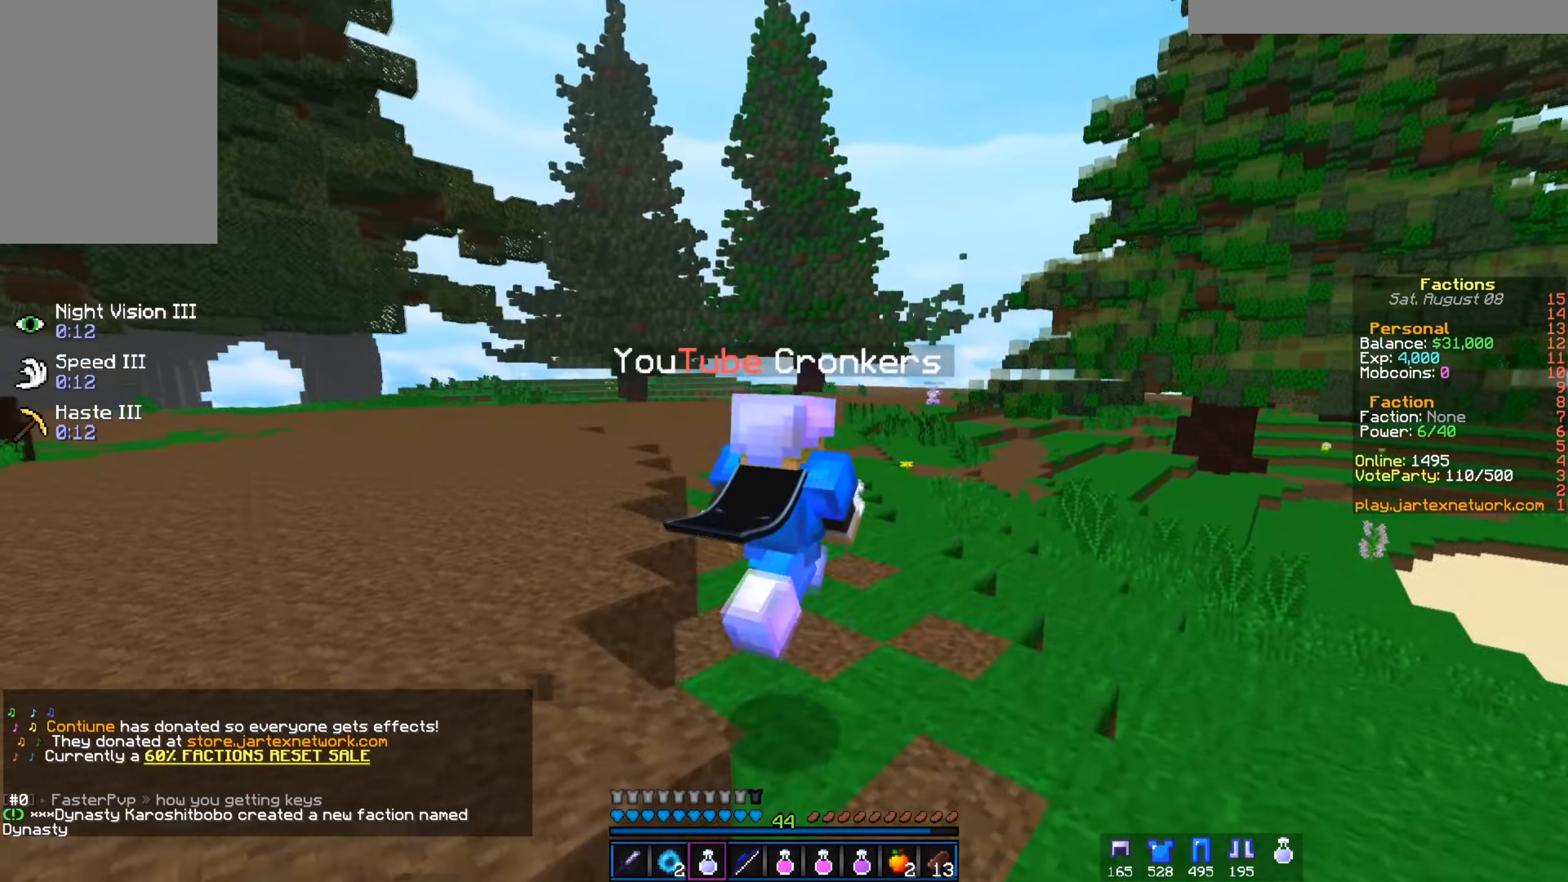
{"keys": ["a", "w"], "mouse": [], "events": [[417, "a", "down"]]}
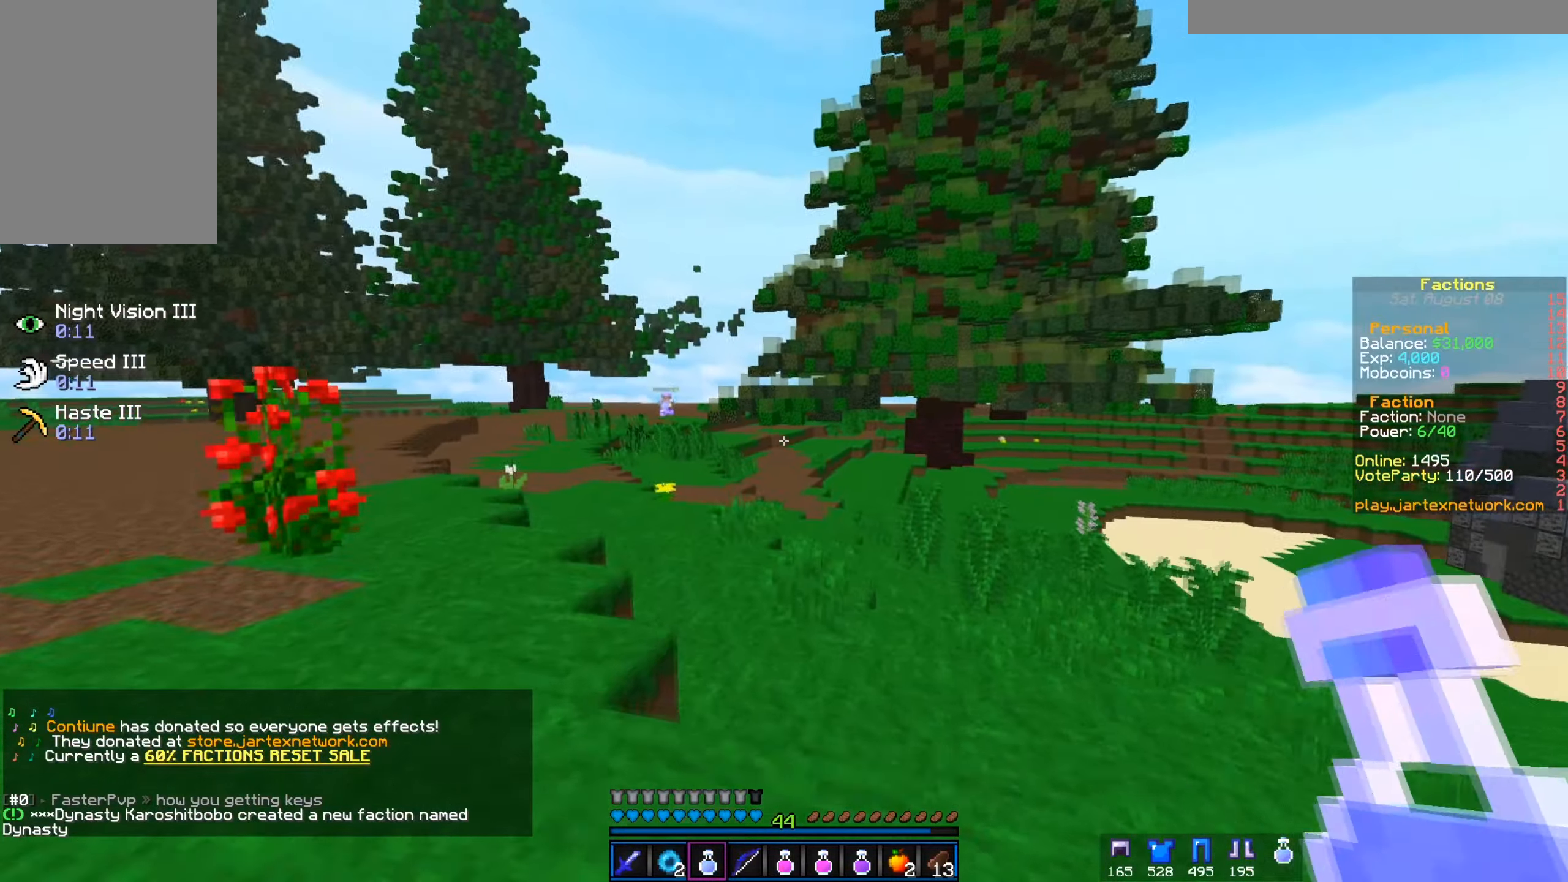
{"keys": ["d", "w"], "mouse": [], "events": [[134, "a", "up"], [417, "d", "down"]]}
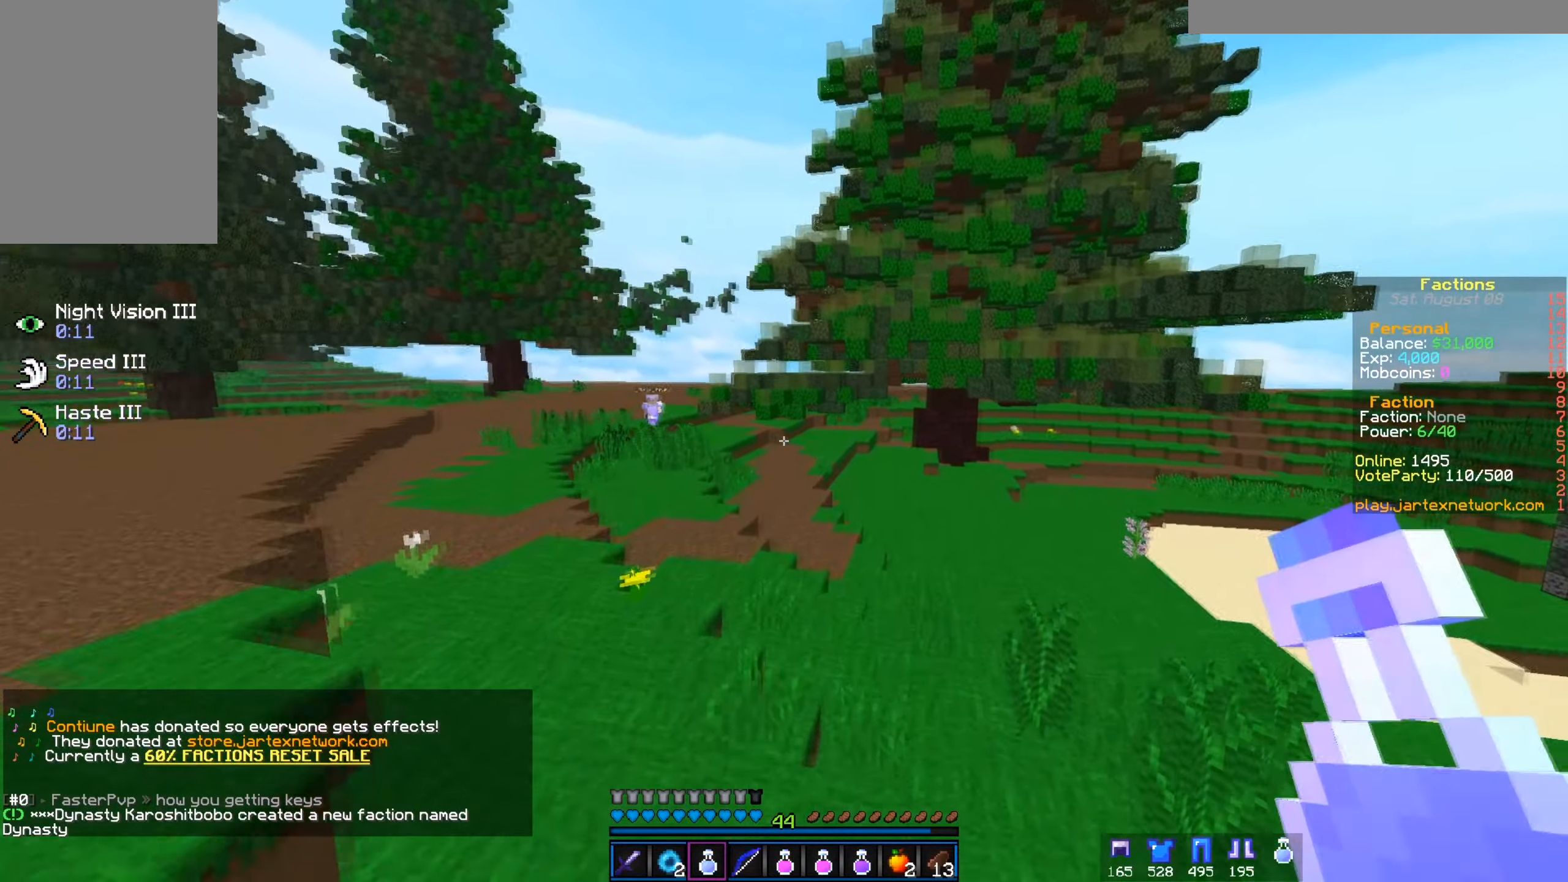
{"keys": ["w"], "mouse": [], "events": [[434, "d", "up"]]}
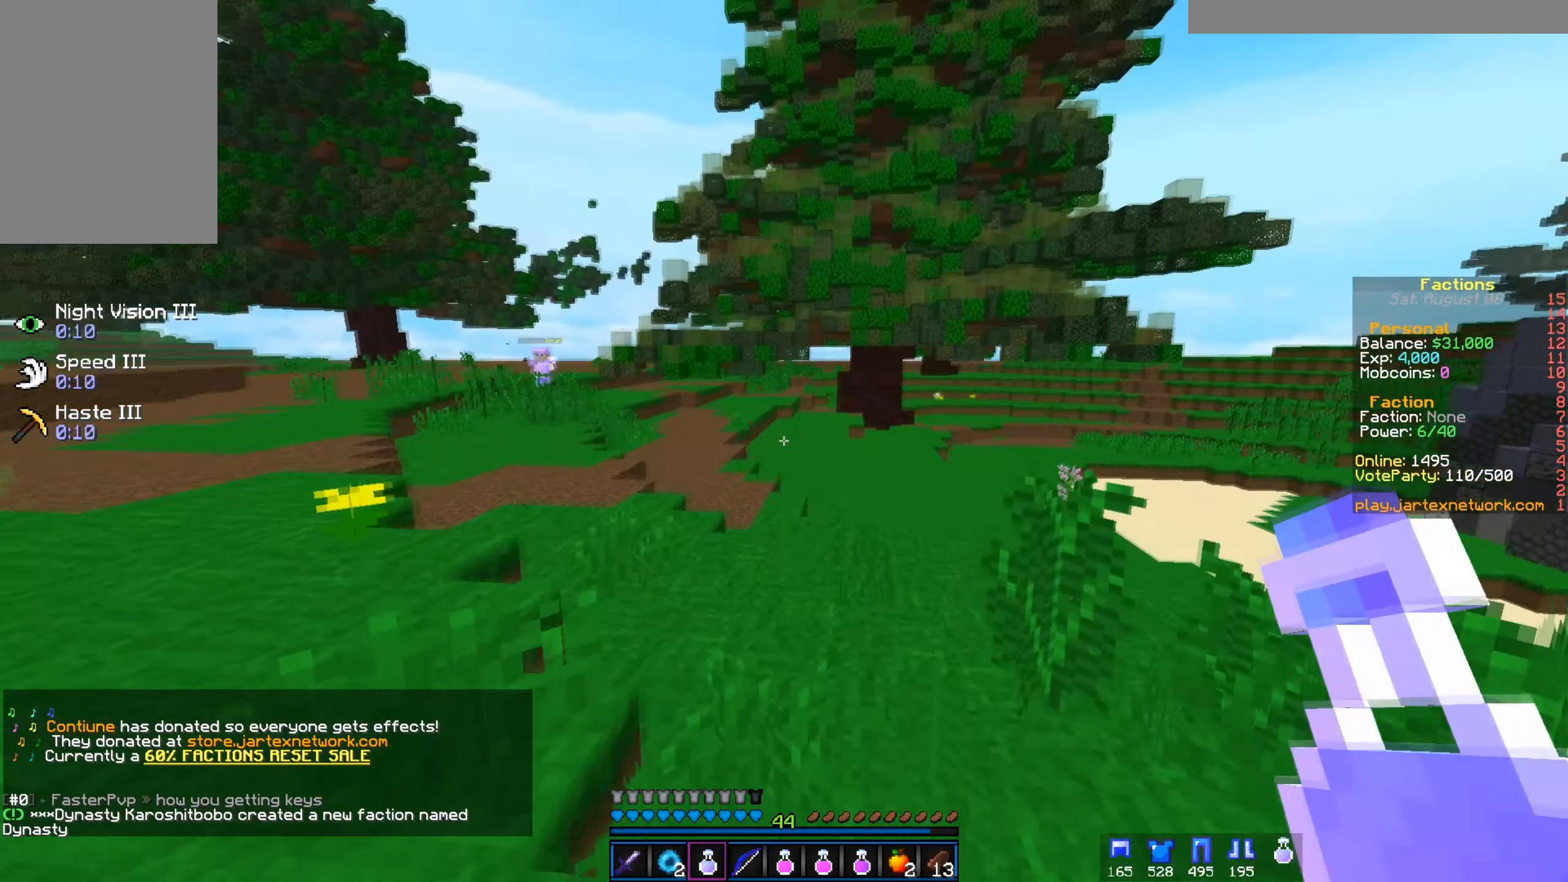
{"keys": ["w"], "mouse": [], "events": []}
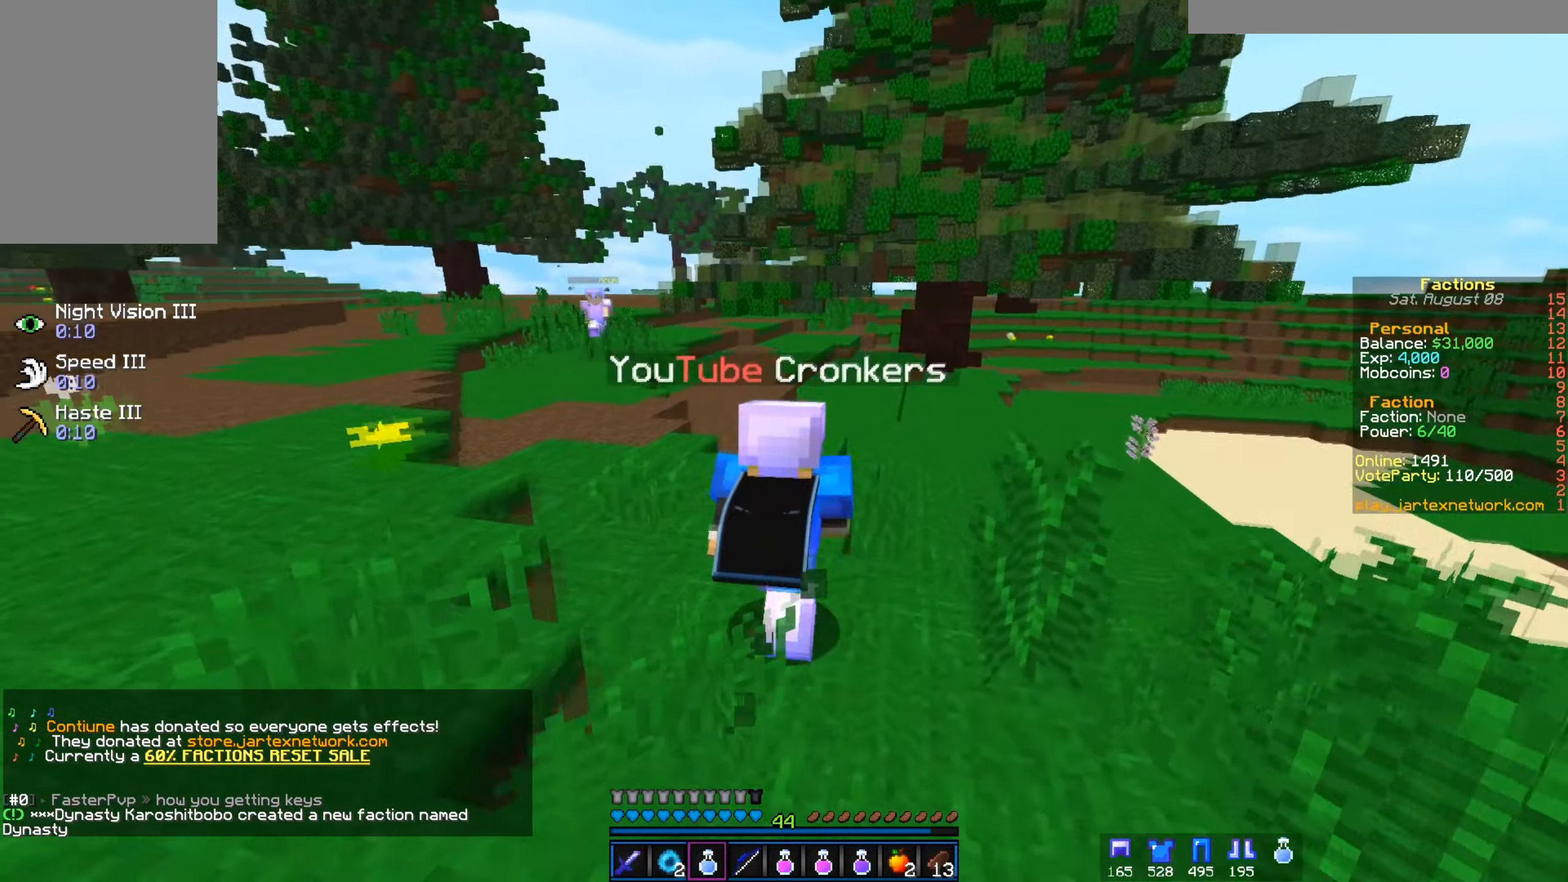
{"keys": ["w"], "mouse": [], "events": []}
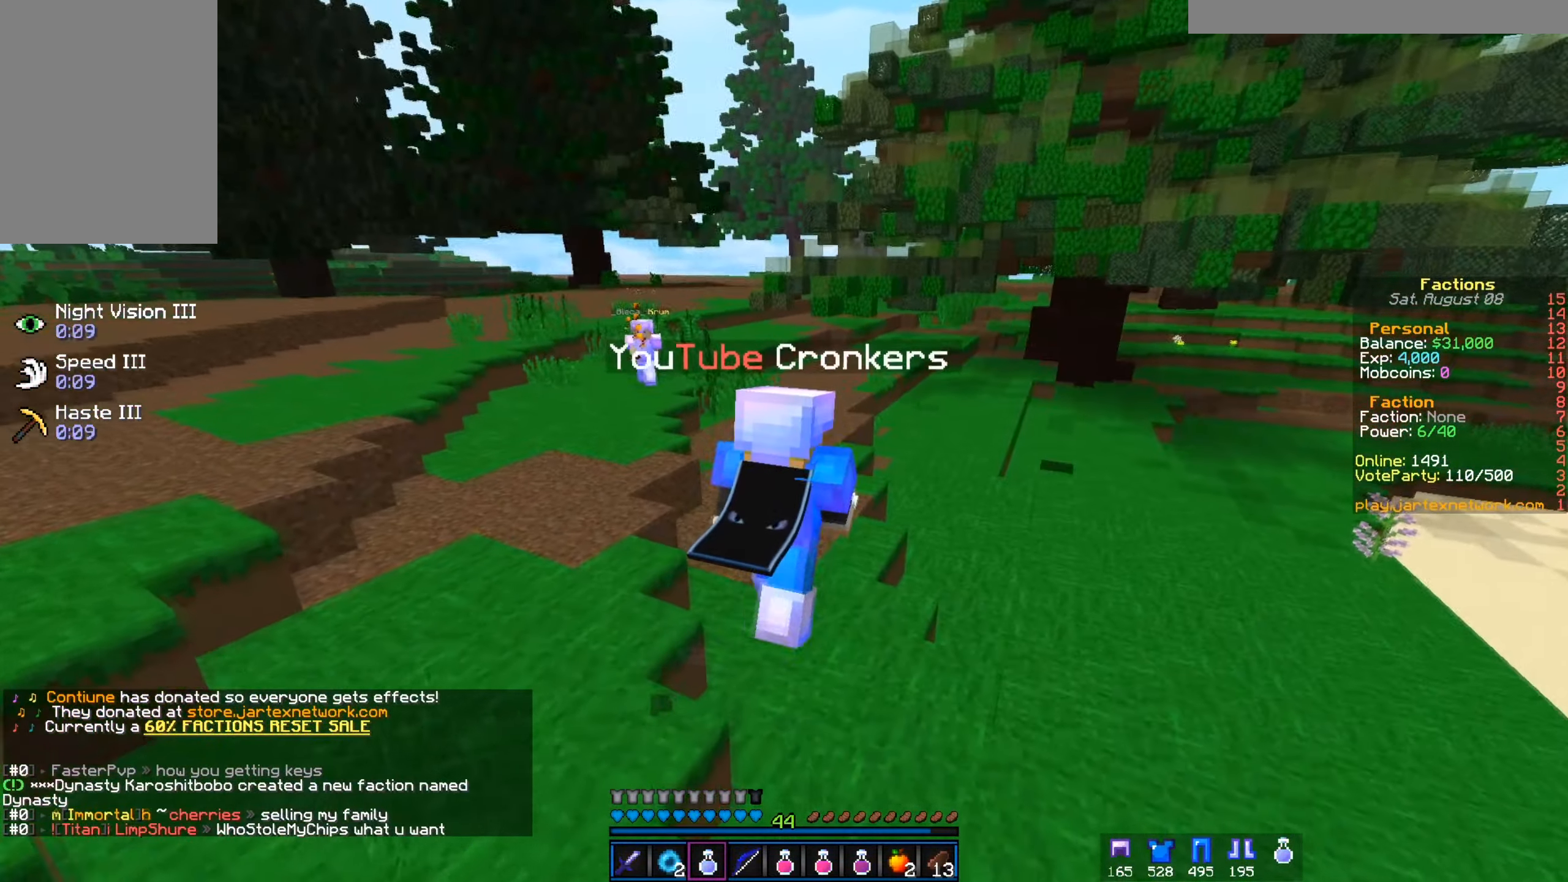
{"keys": ["w"], "mouse": [], "events": []}
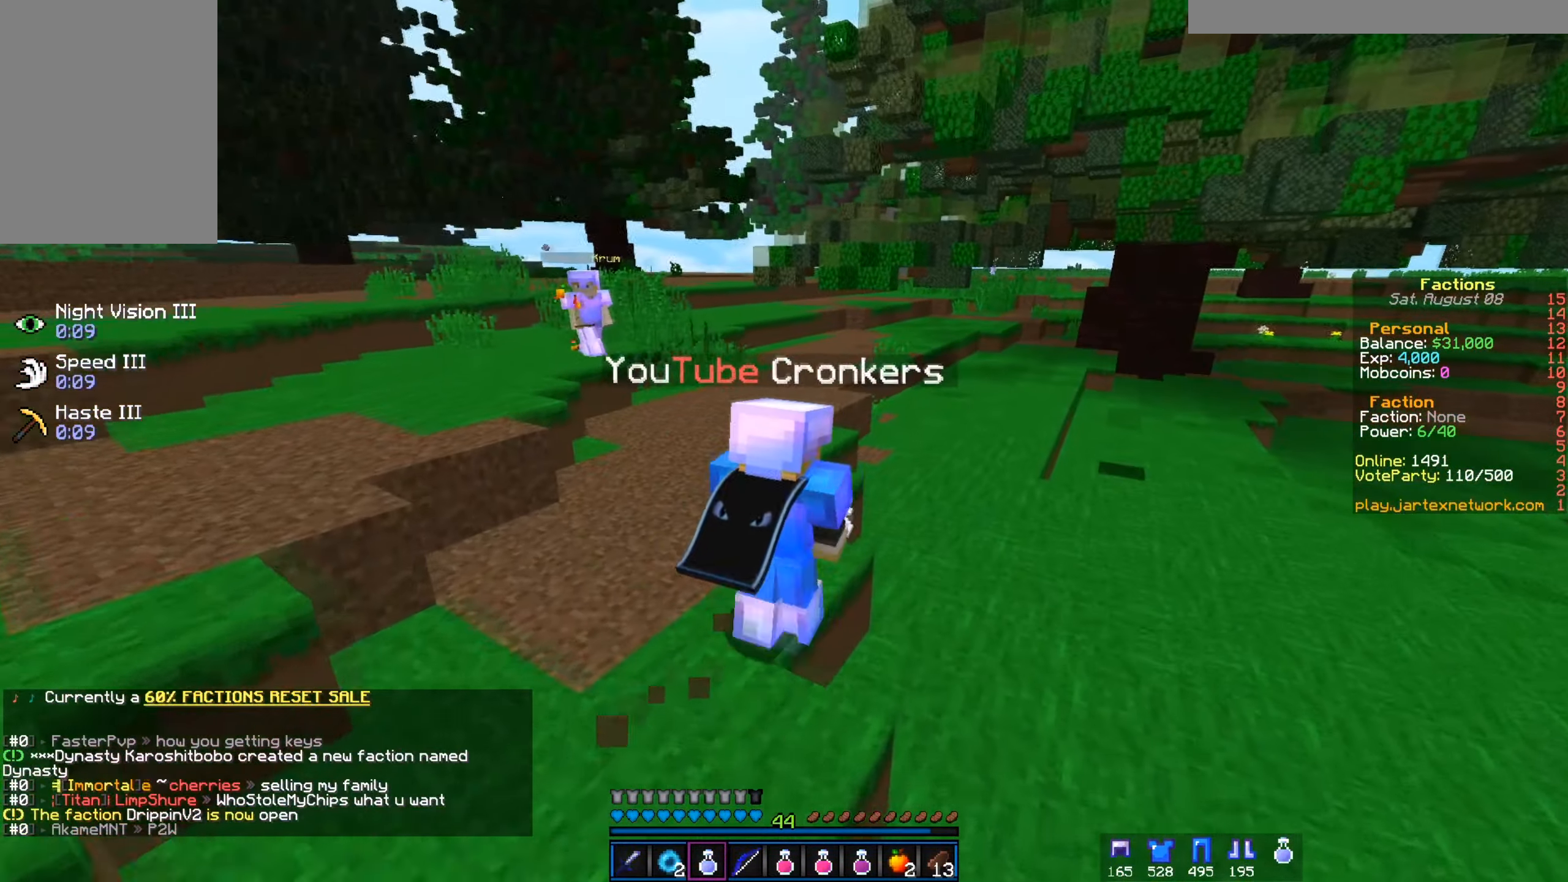
{"keys": ["d", "w"], "mouse": [], "events": [[467, "d", "down"]]}
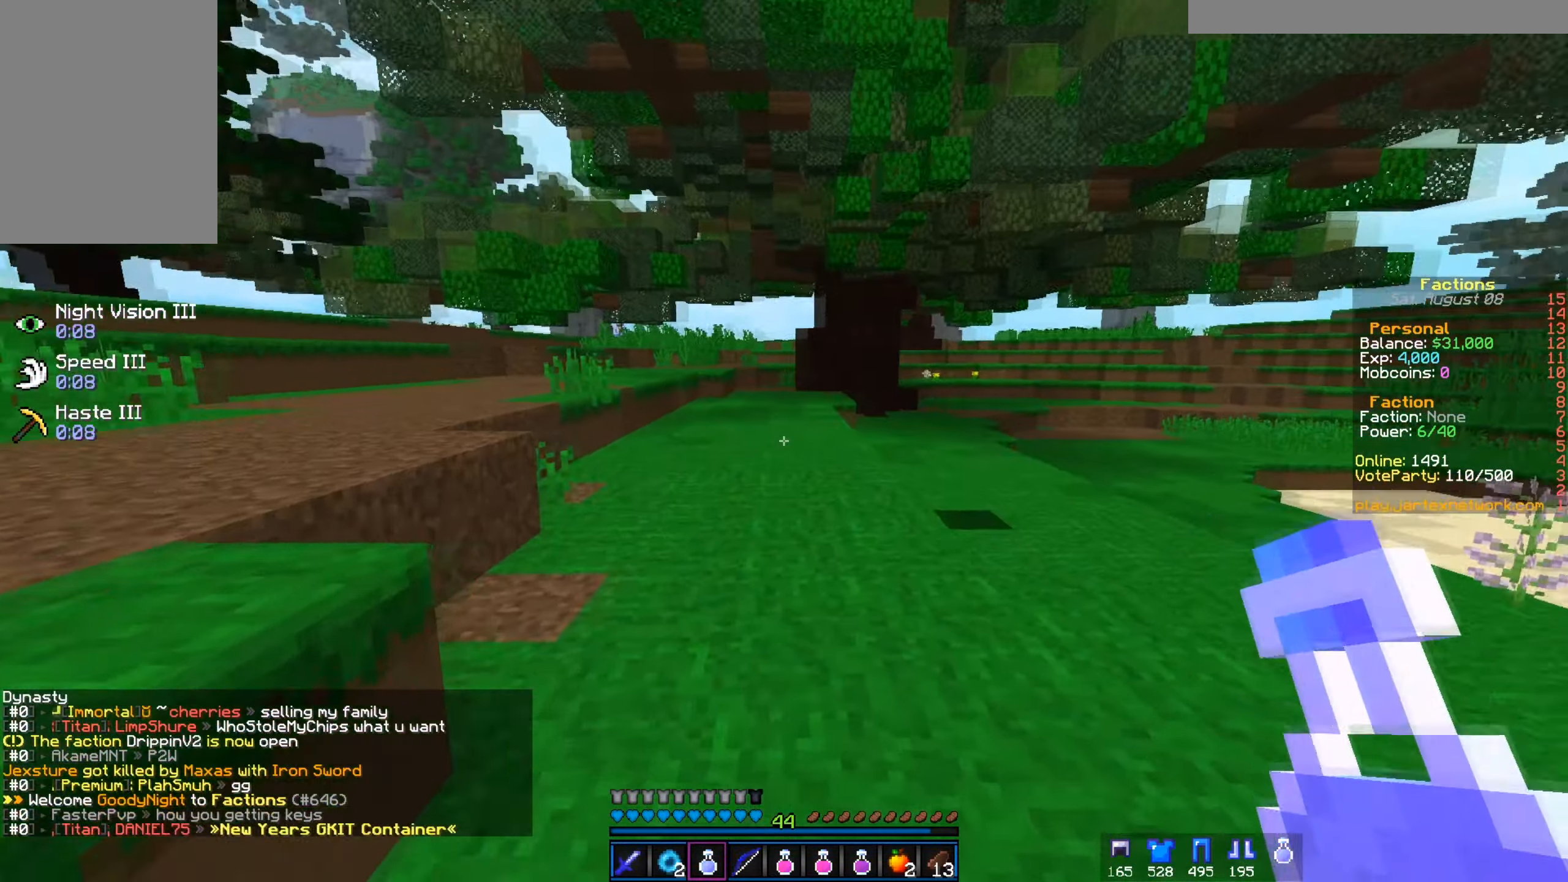
{"keys": ["w"], "mouse": [], "events": [[301, "d", "up"]]}
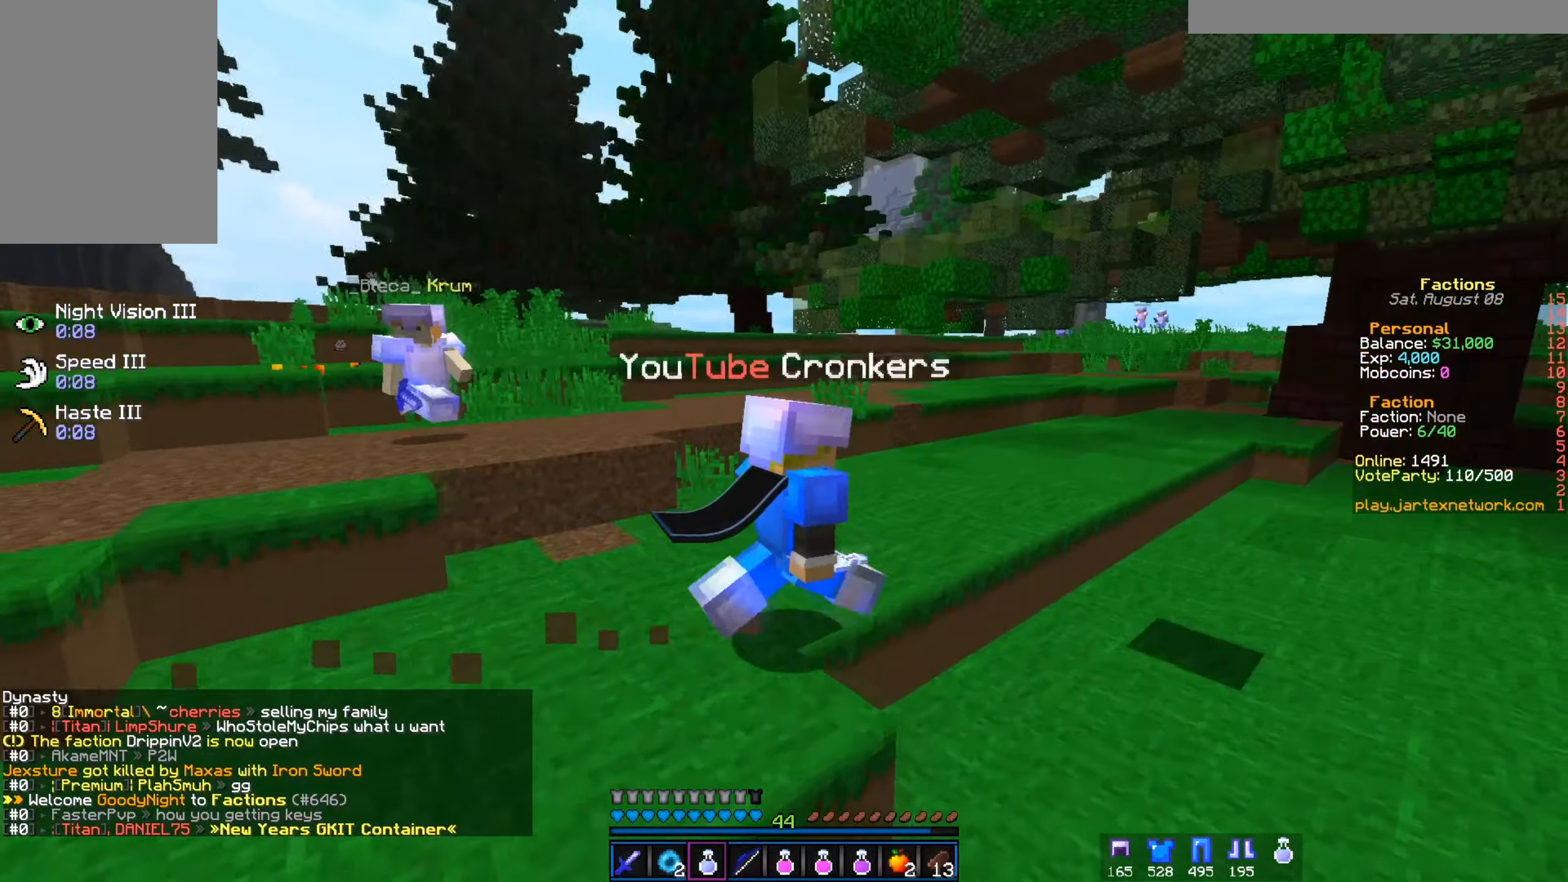
{"keys": ["w"], "mouse": [], "events": []}
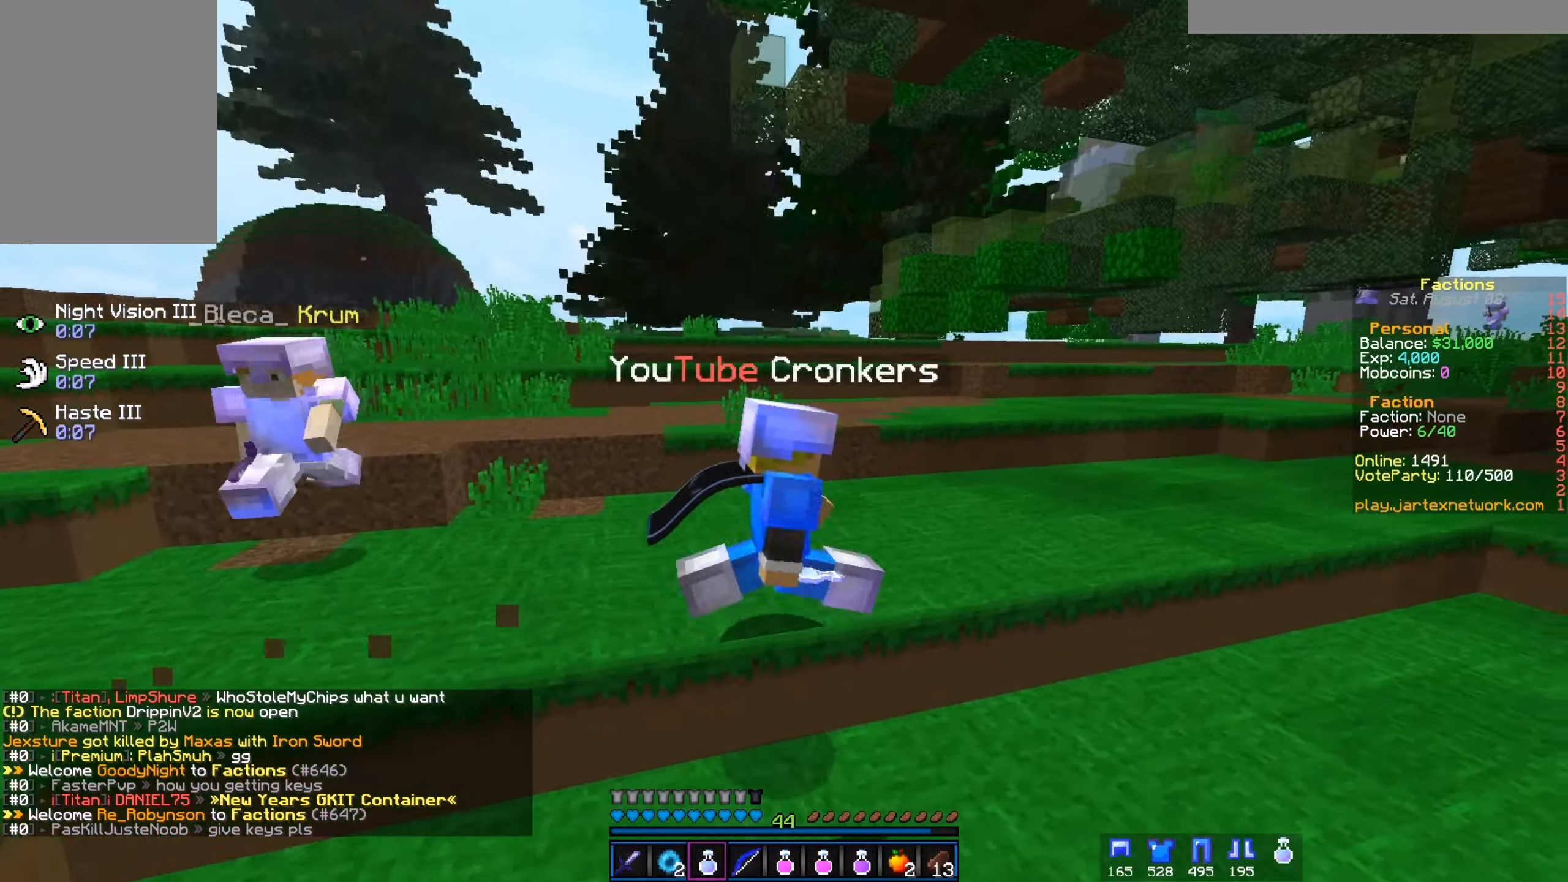
{"keys": ["w"], "mouse": [], "events": []}
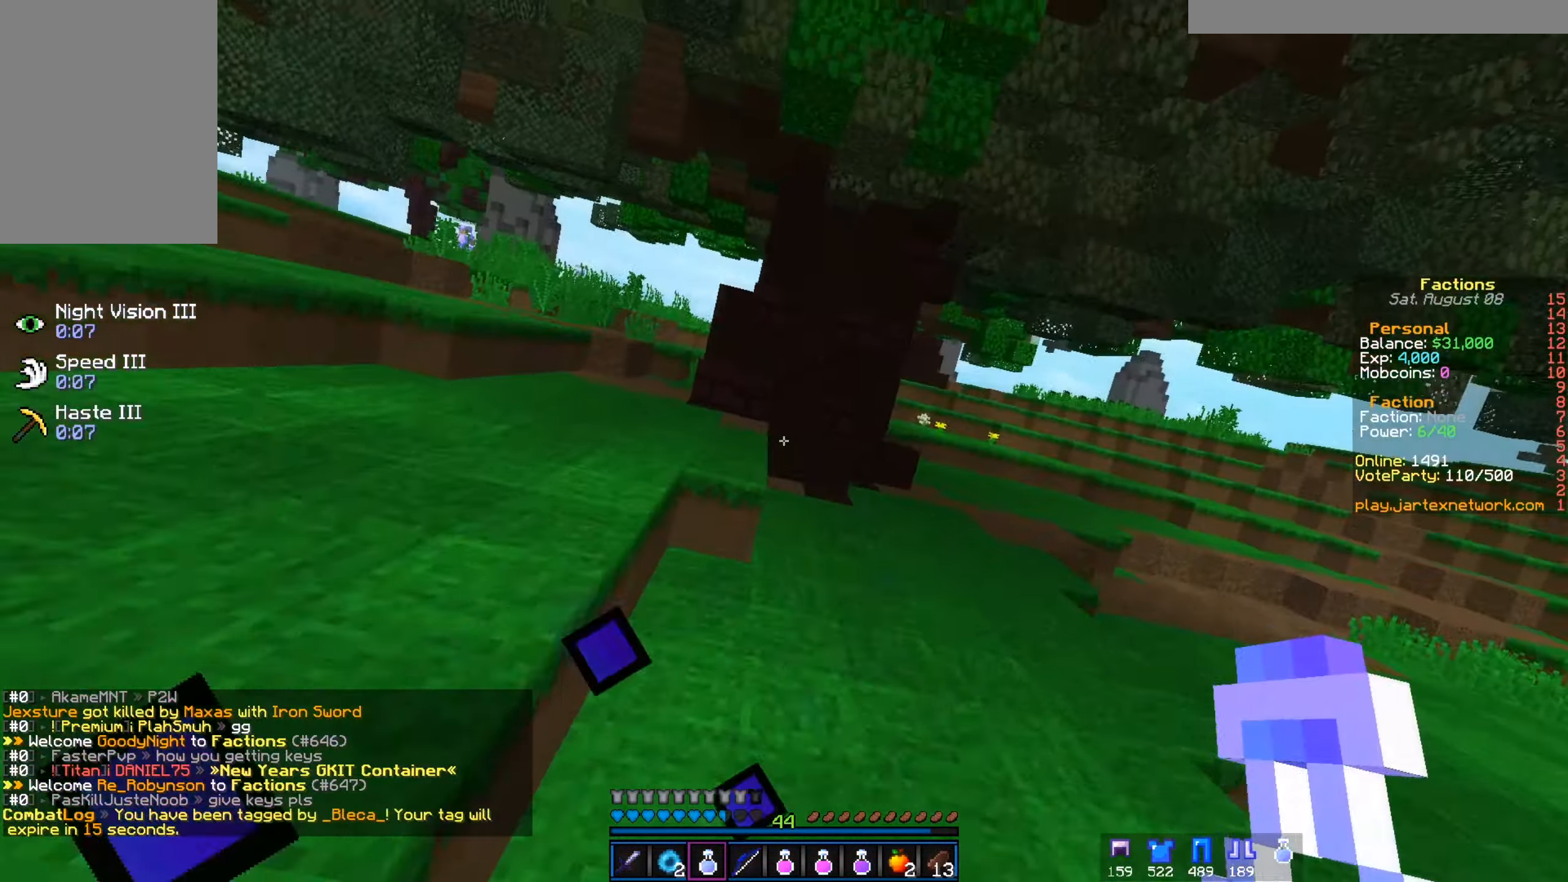
{"keys": ["d", "w"], "mouse": [], "events": [[67, "d", "down"]]}
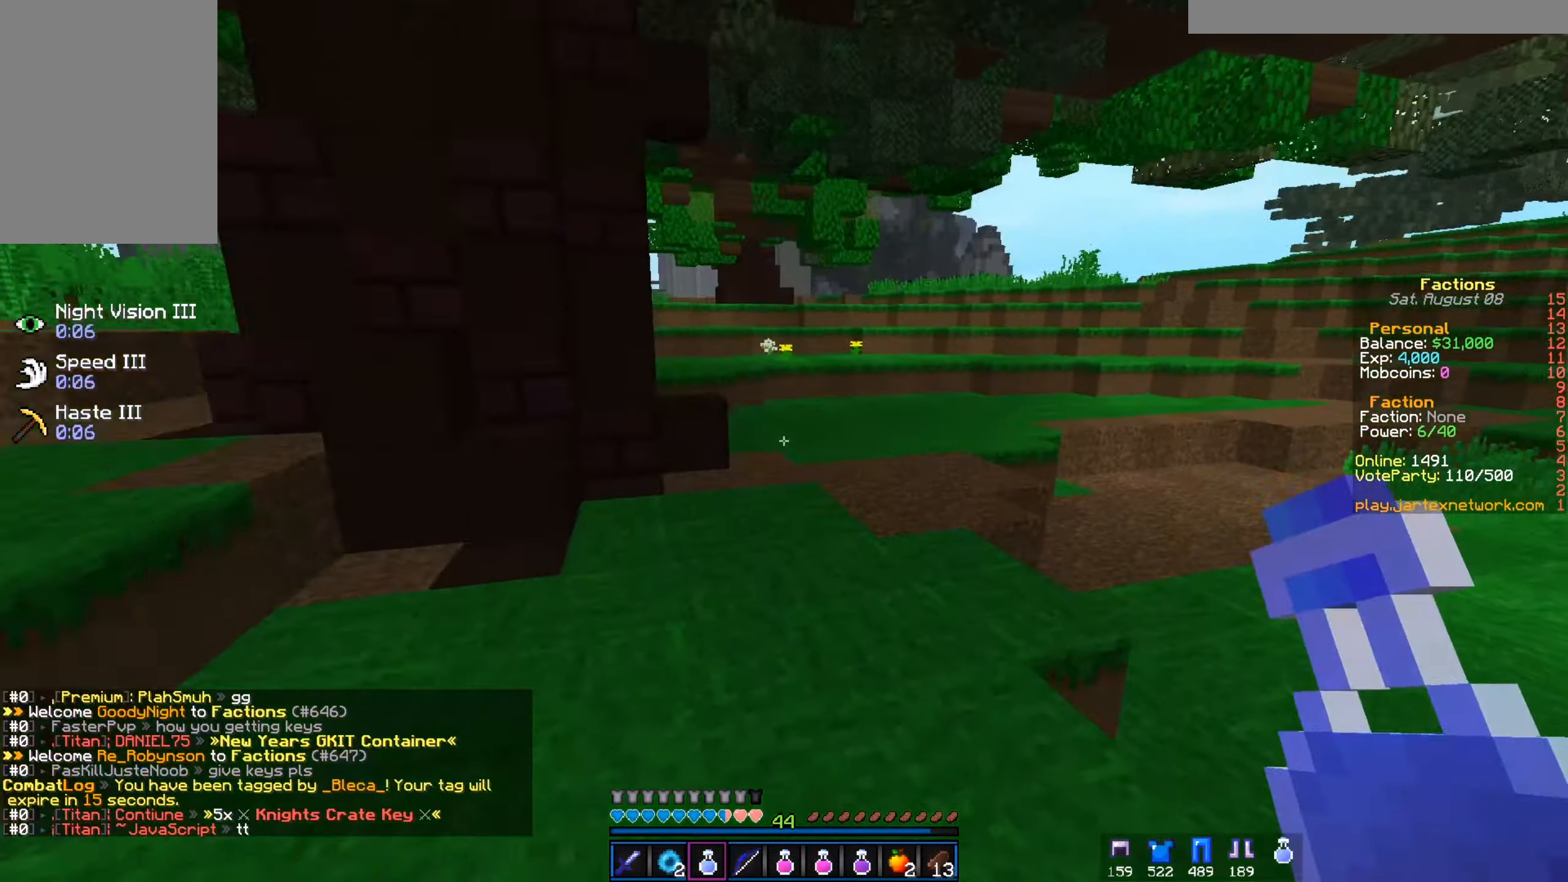
{"keys": ["w"], "mouse": [], "events": [[217, "d", "up"]]}
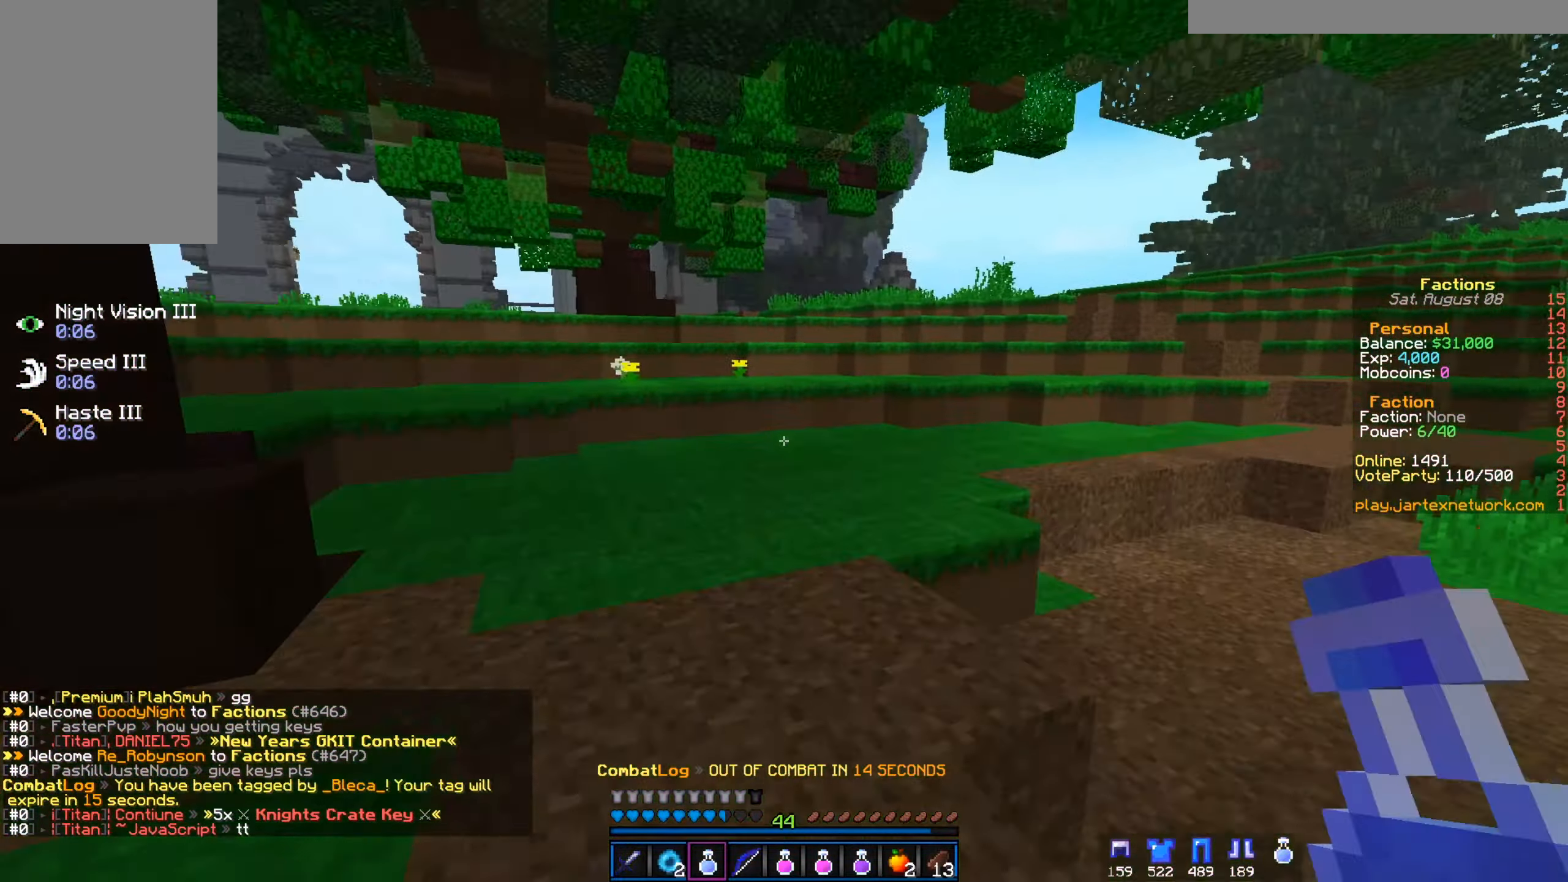
{"keys": ["w"], "mouse": [], "events": []}
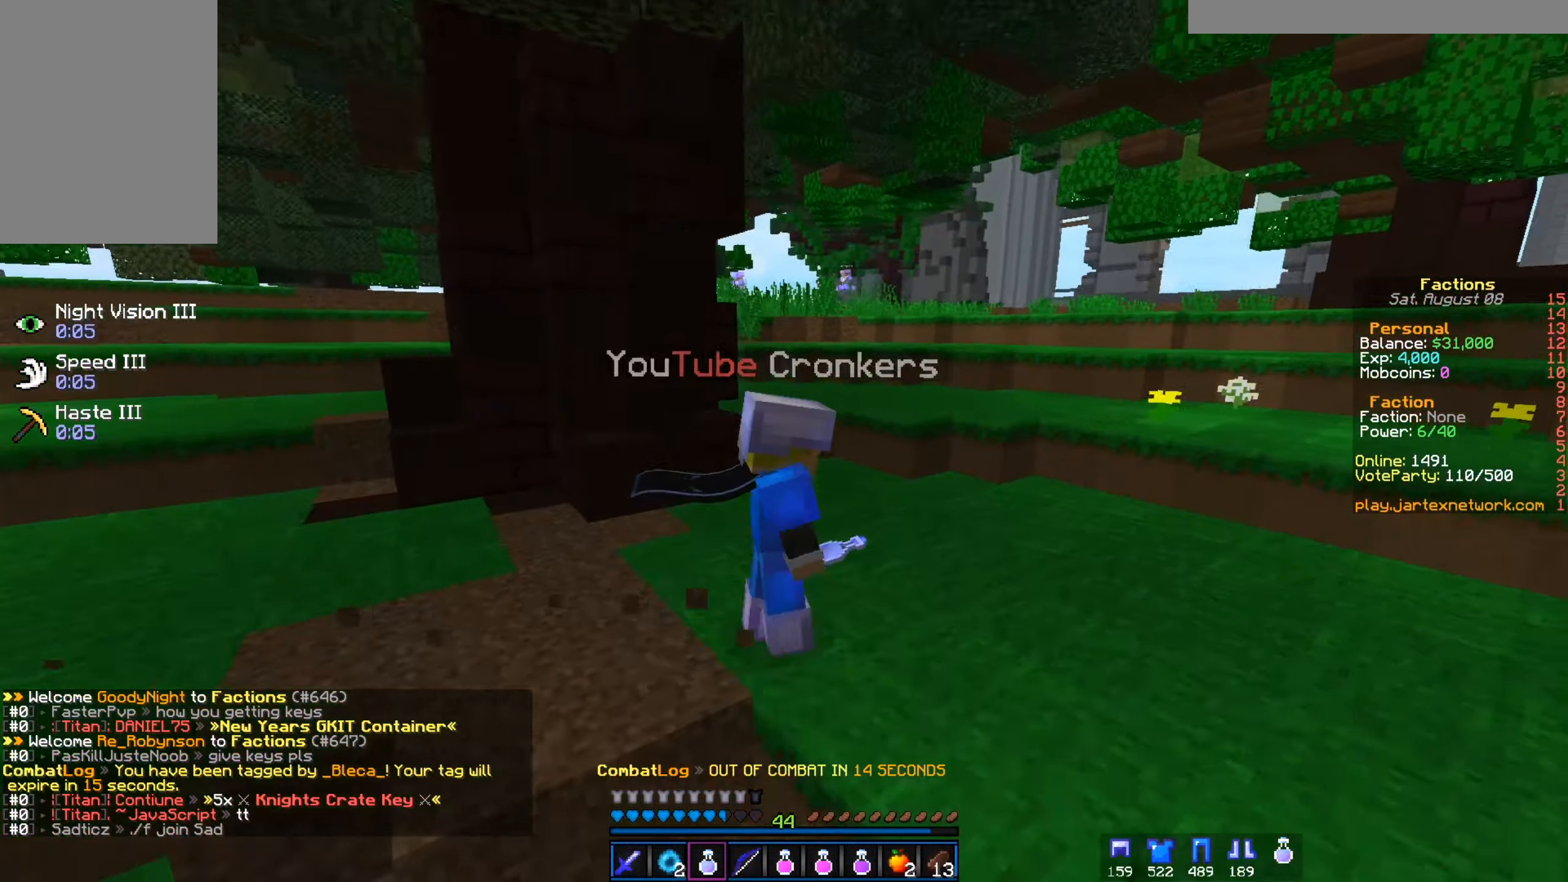
{"keys": ["w"], "mouse": ["left"], "events": [[434, "mouse_left", "down"]]}
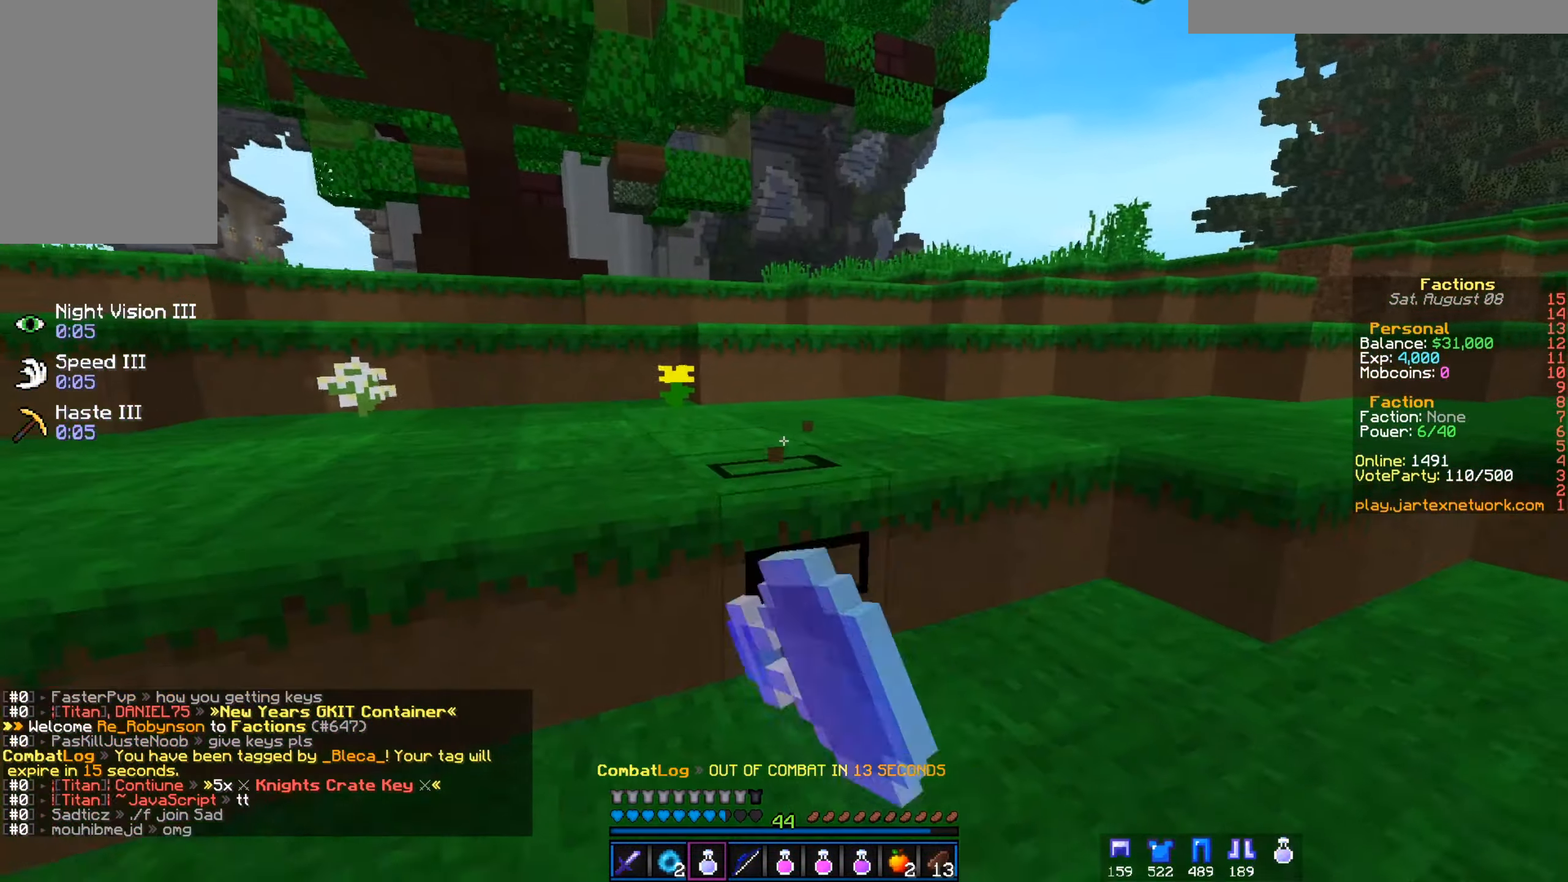
{"keys": ["w"], "mouse": ["left"], "events": [[117, "mouse_left", "up"], [434, "mouse_left", "down"]]}
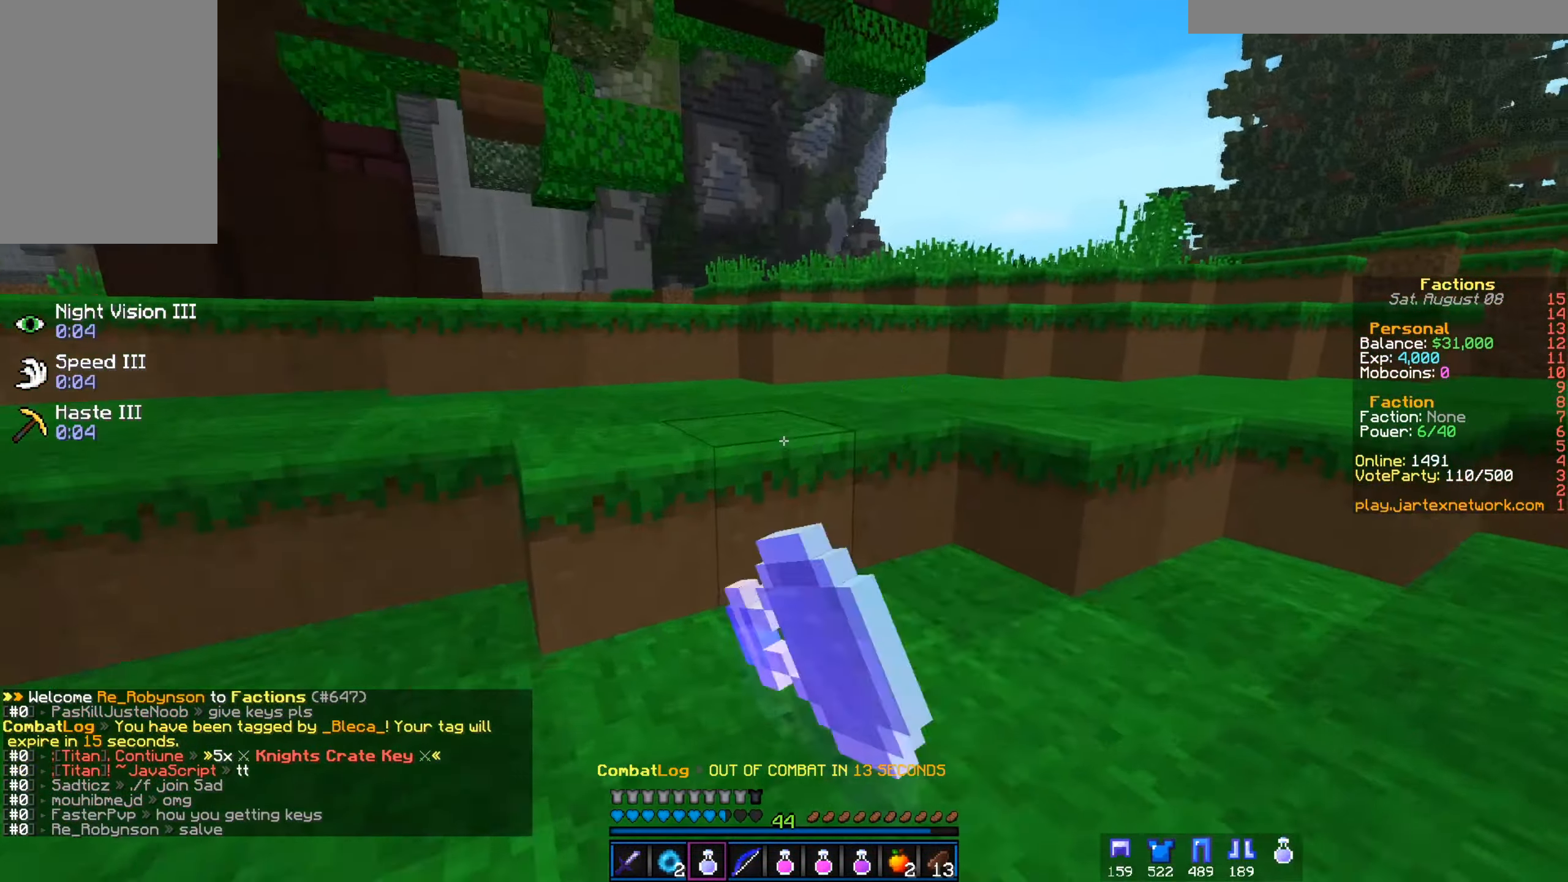
{"keys": ["d", "w"], "mouse": [], "events": [[50, "mouse_left", "up"], [467, "d", "down"]]}
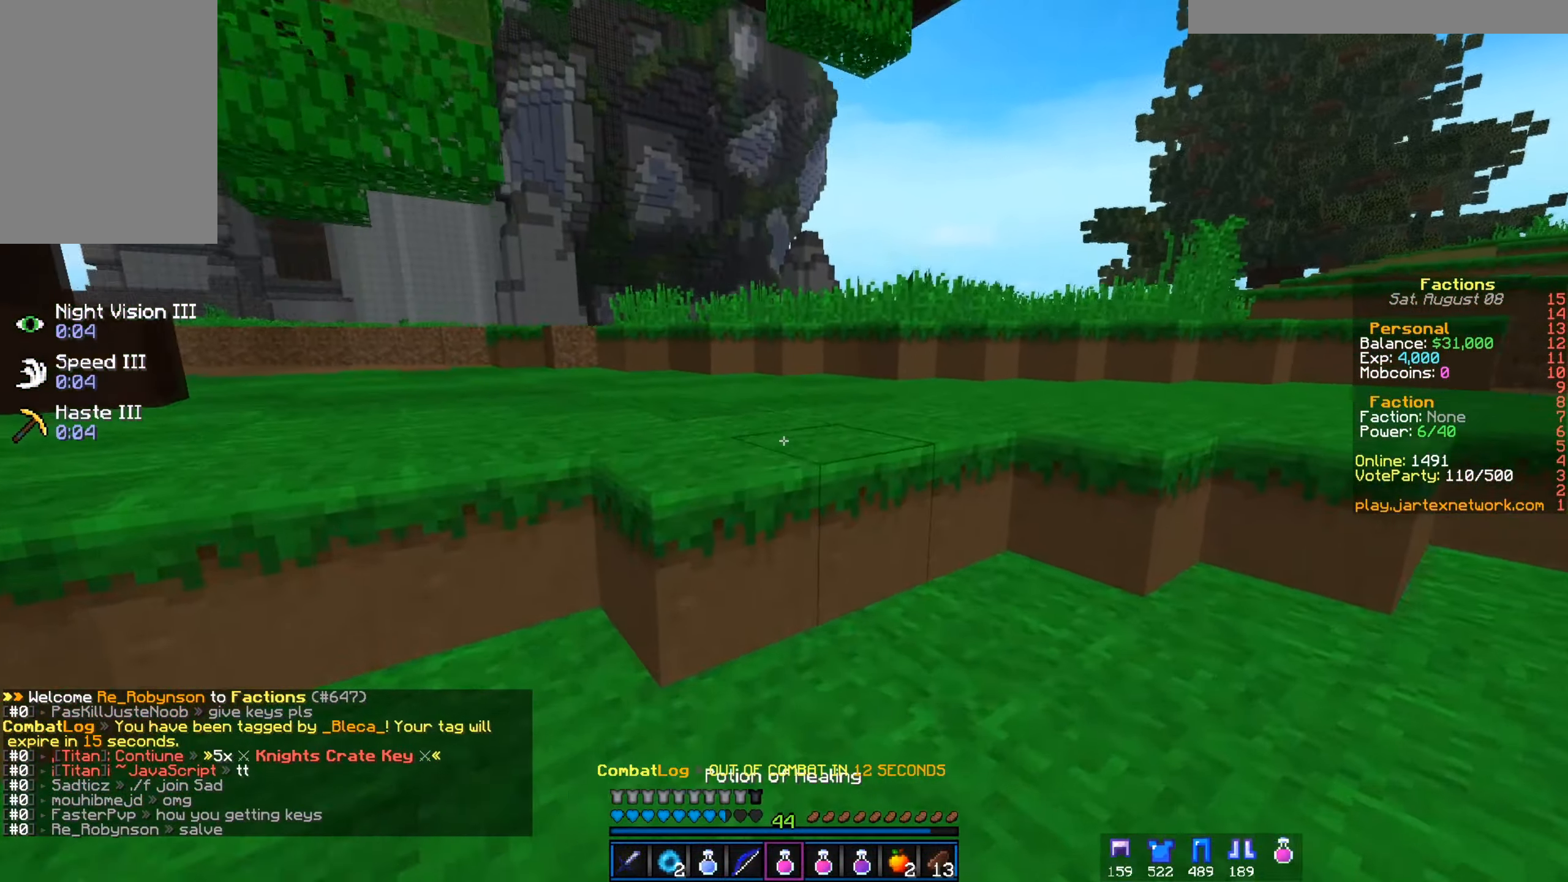
{"keys": ["d", "w"], "mouse": [], "events": [[100, "d", "up"], [417, "d", "down"]]}
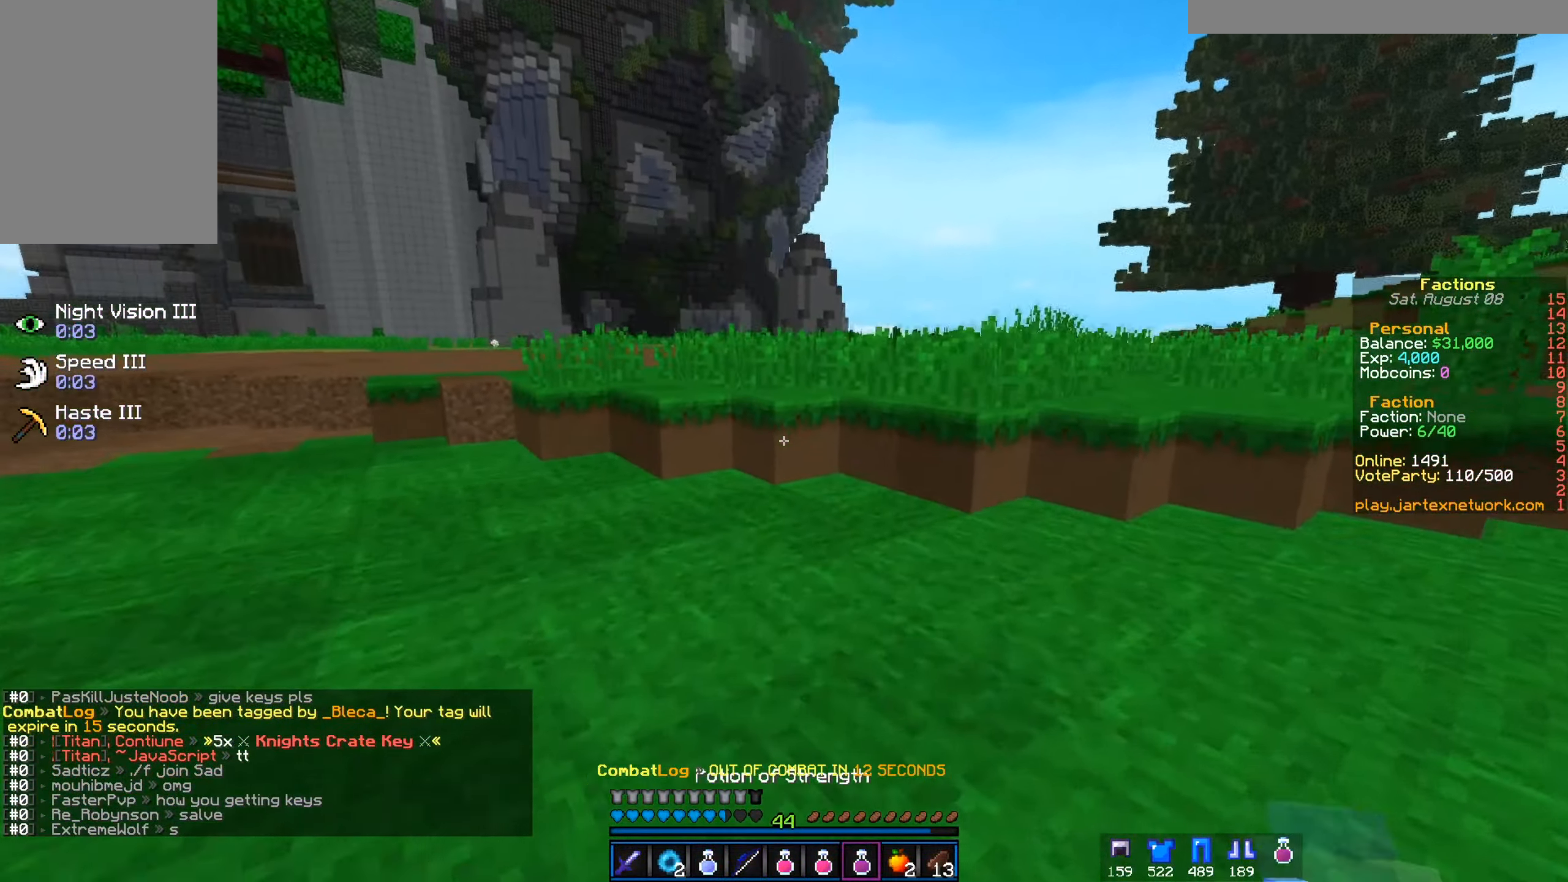
{"keys": ["w"], "mouse": ["left"], "events": [[150, "d", "up"], [483, "mouse_left", "down"]]}
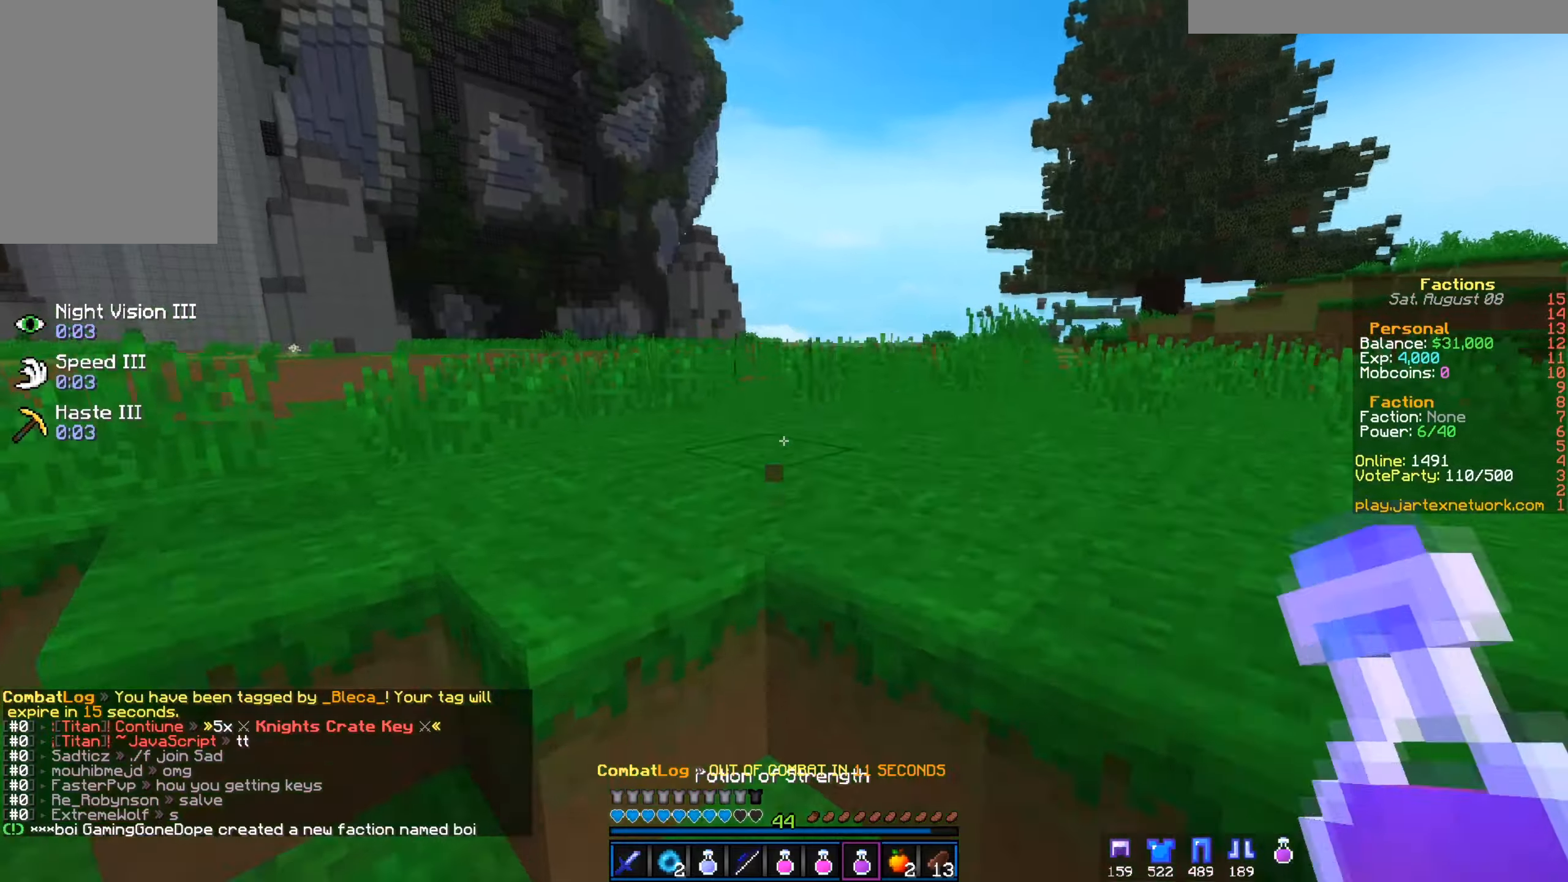
{"keys": ["w"], "mouse": ["right"], "events": [[66, "mouse_right", "down"], [83, "mouse_left", "up"]]}
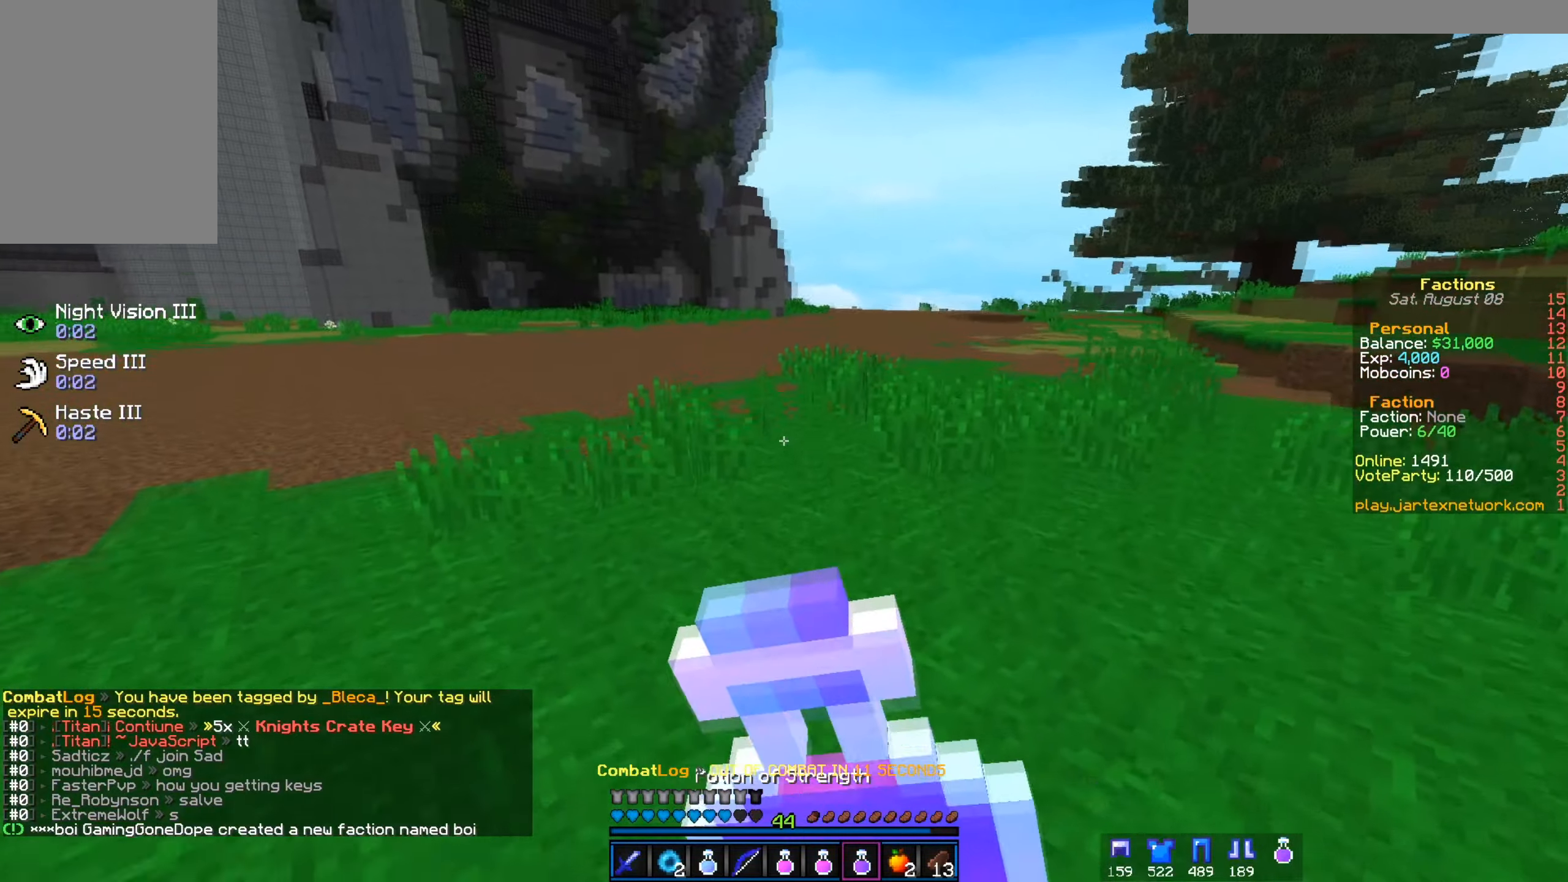
{"keys": ["w"], "mouse": ["right"], "events": []}
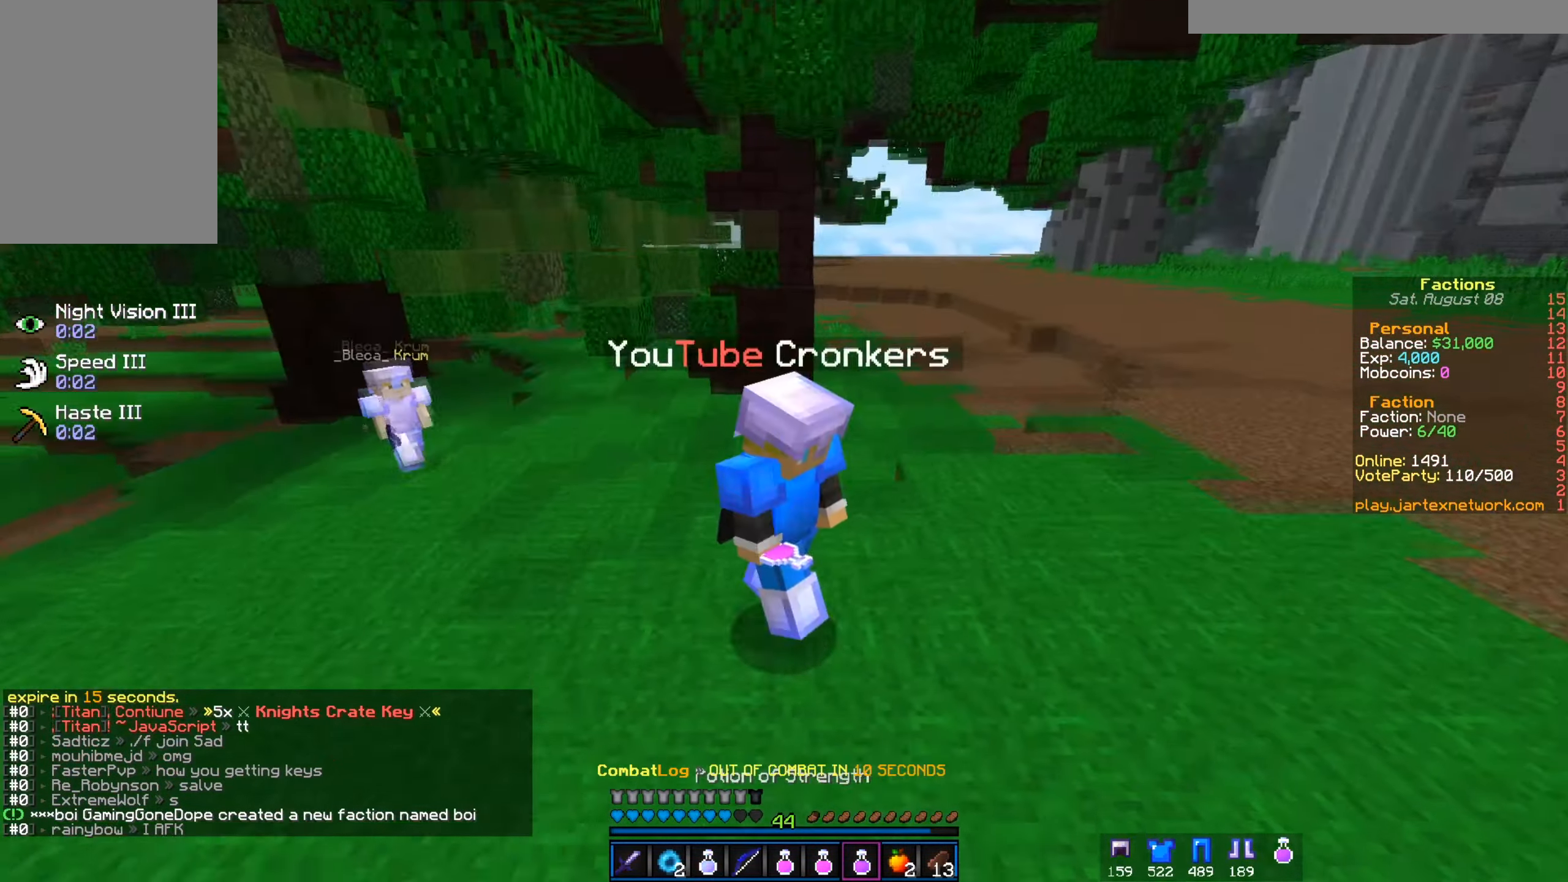
{"keys": ["w"], "mouse": ["right"], "events": []}
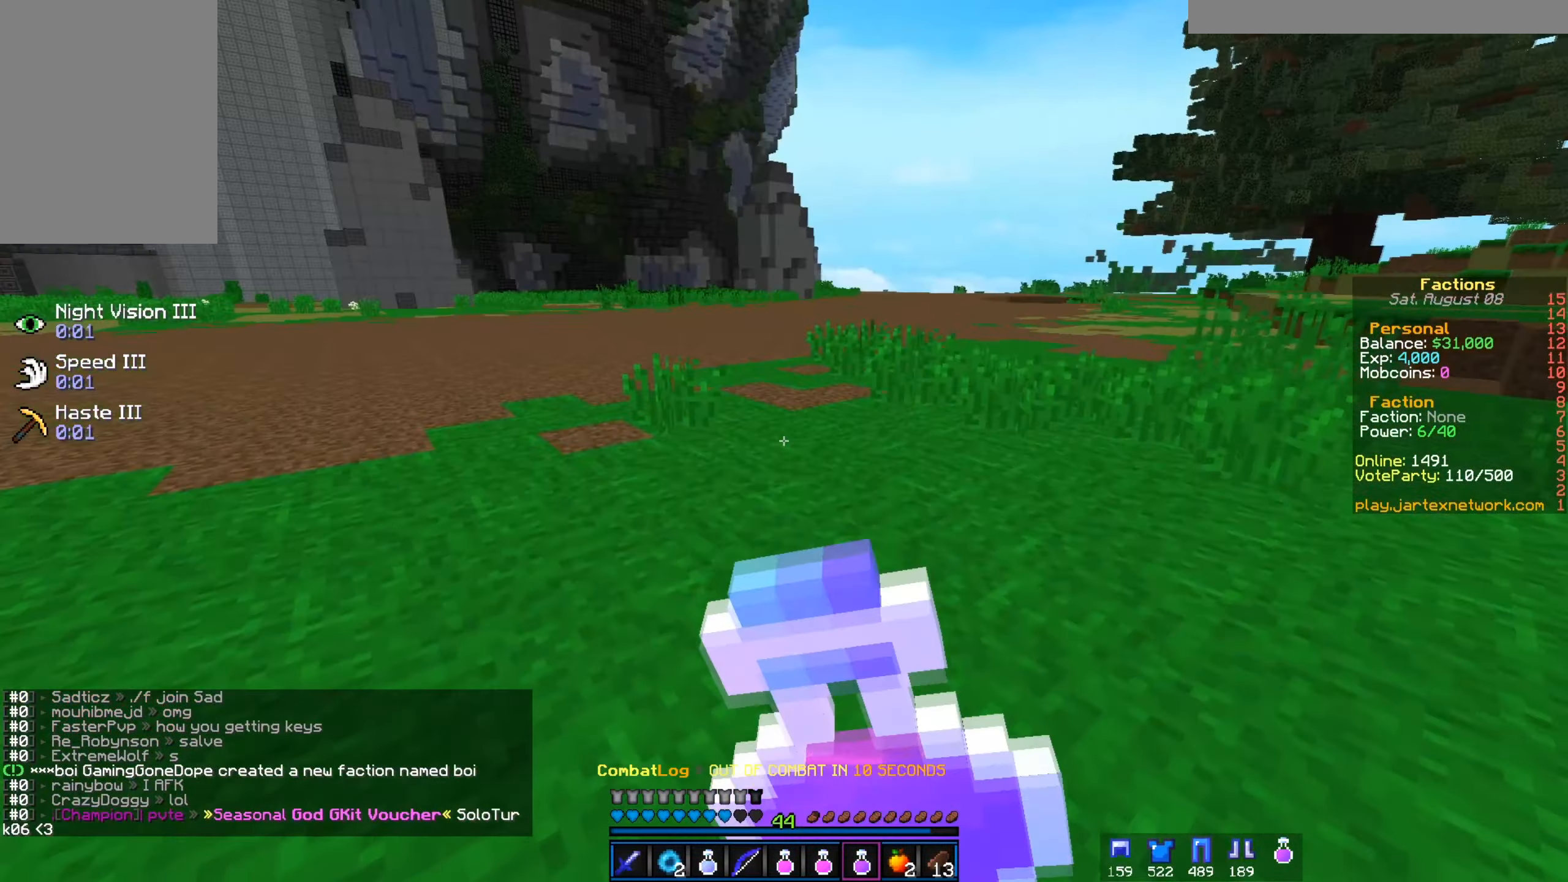
{"keys": ["w"], "mouse": ["left"], "events": [[484, "mouse_left", "down"], [484, "mouse_right", "up"]]}
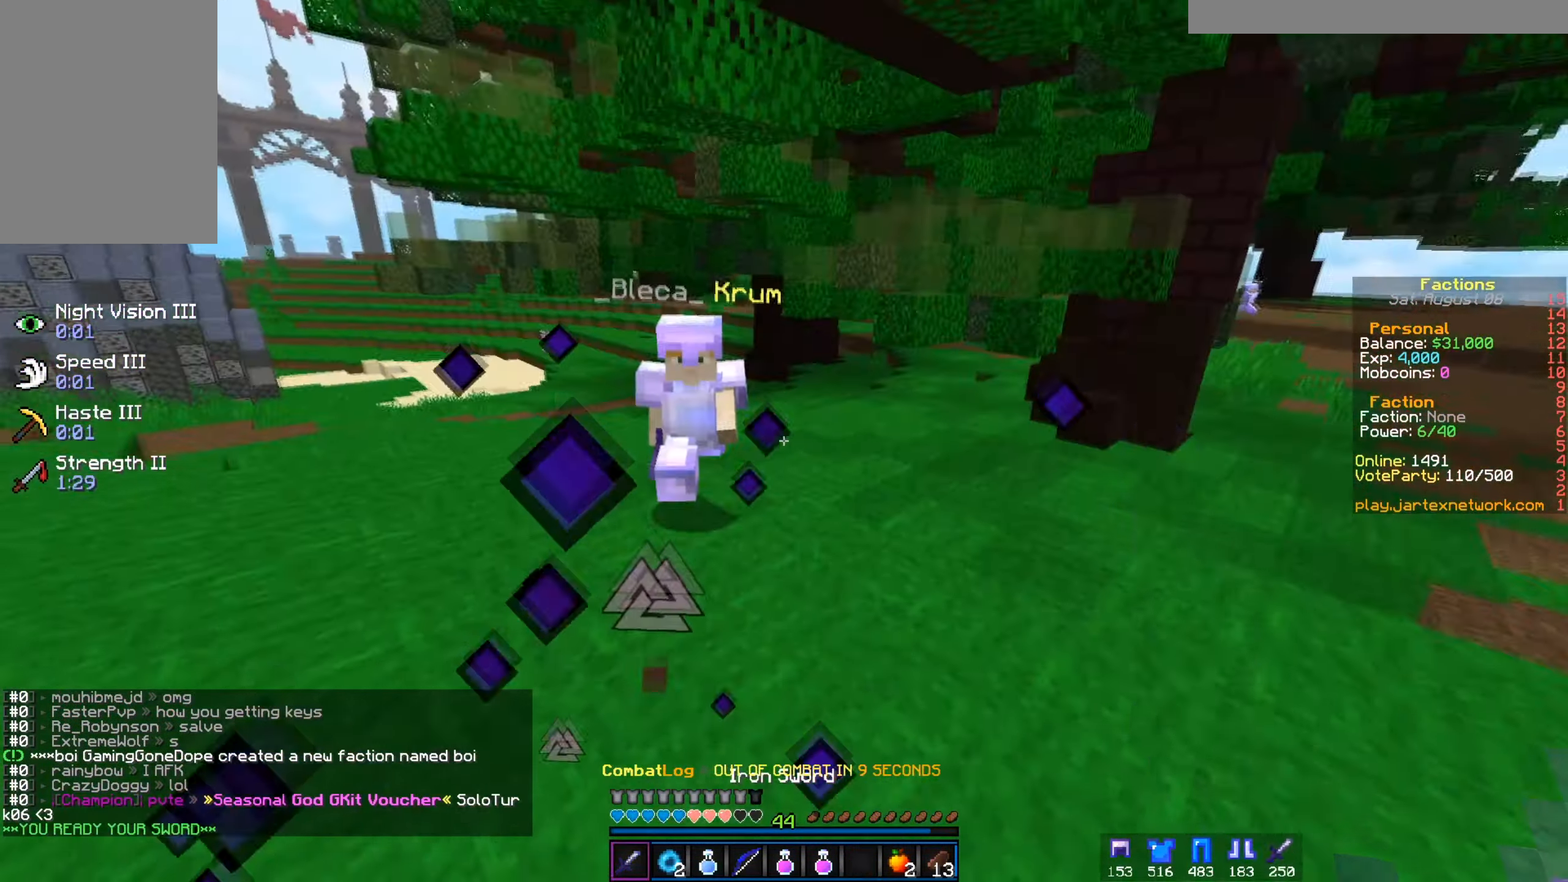
{"keys": ["w"], "mouse": [], "events": [[66, "a", "down"], [100, "mouse_left", "up"], [133, "mouse_left", "down"], [400, "a", "up"], [500, "mouse_left", "up"]]}
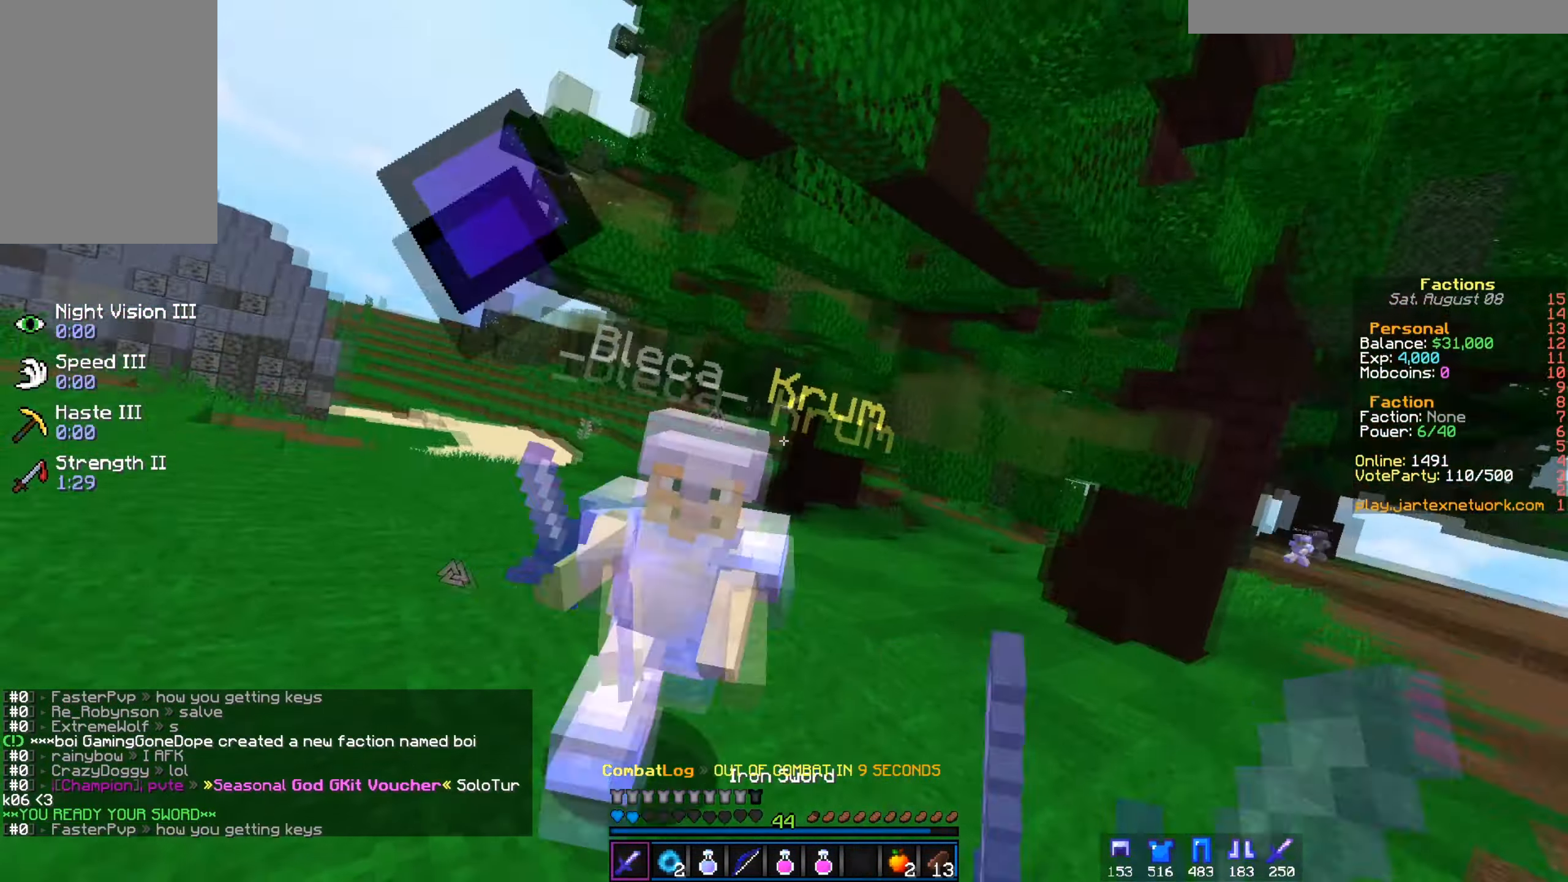
{"keys": ["s"], "mouse": ["left"], "events": [[17, "a", "down"], [33, "mouse_left", "down"], [200, "w", "up"], [300, "s", "down"], [434, "a", "up"]]}